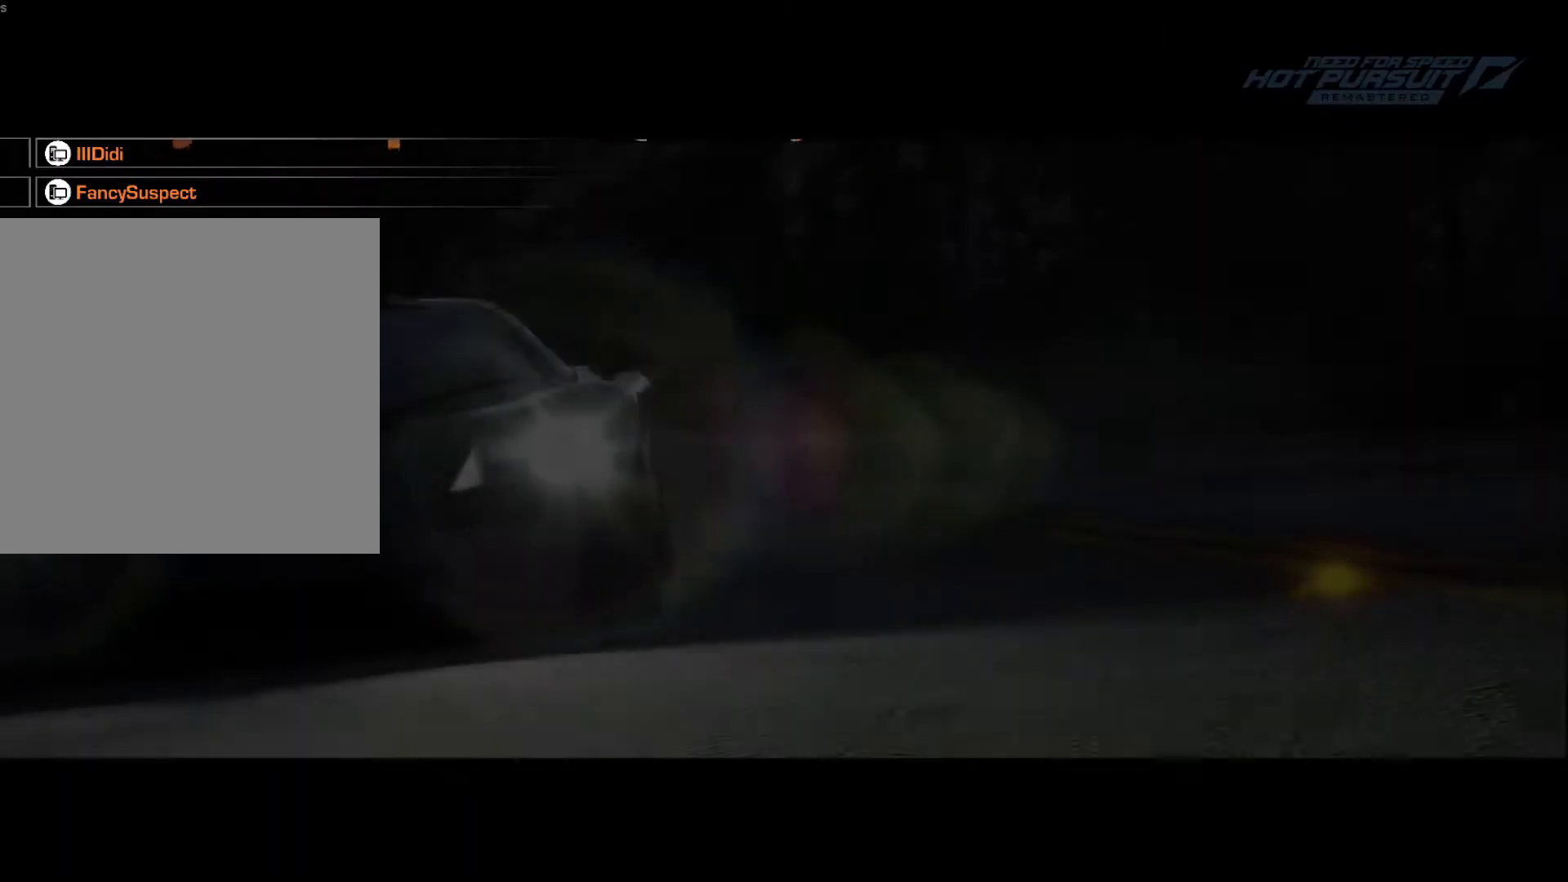
Gameplay with a controller (Xbox layout); each line is a JSON object with the inputs held at the frame after it. "events" lists button and stick changes between this image and that frame as [ms after this image, input, new state], when the widget could be followed in between. Not read: right_stick.
{"buttons": [], "left_stick": "center", "events": []}
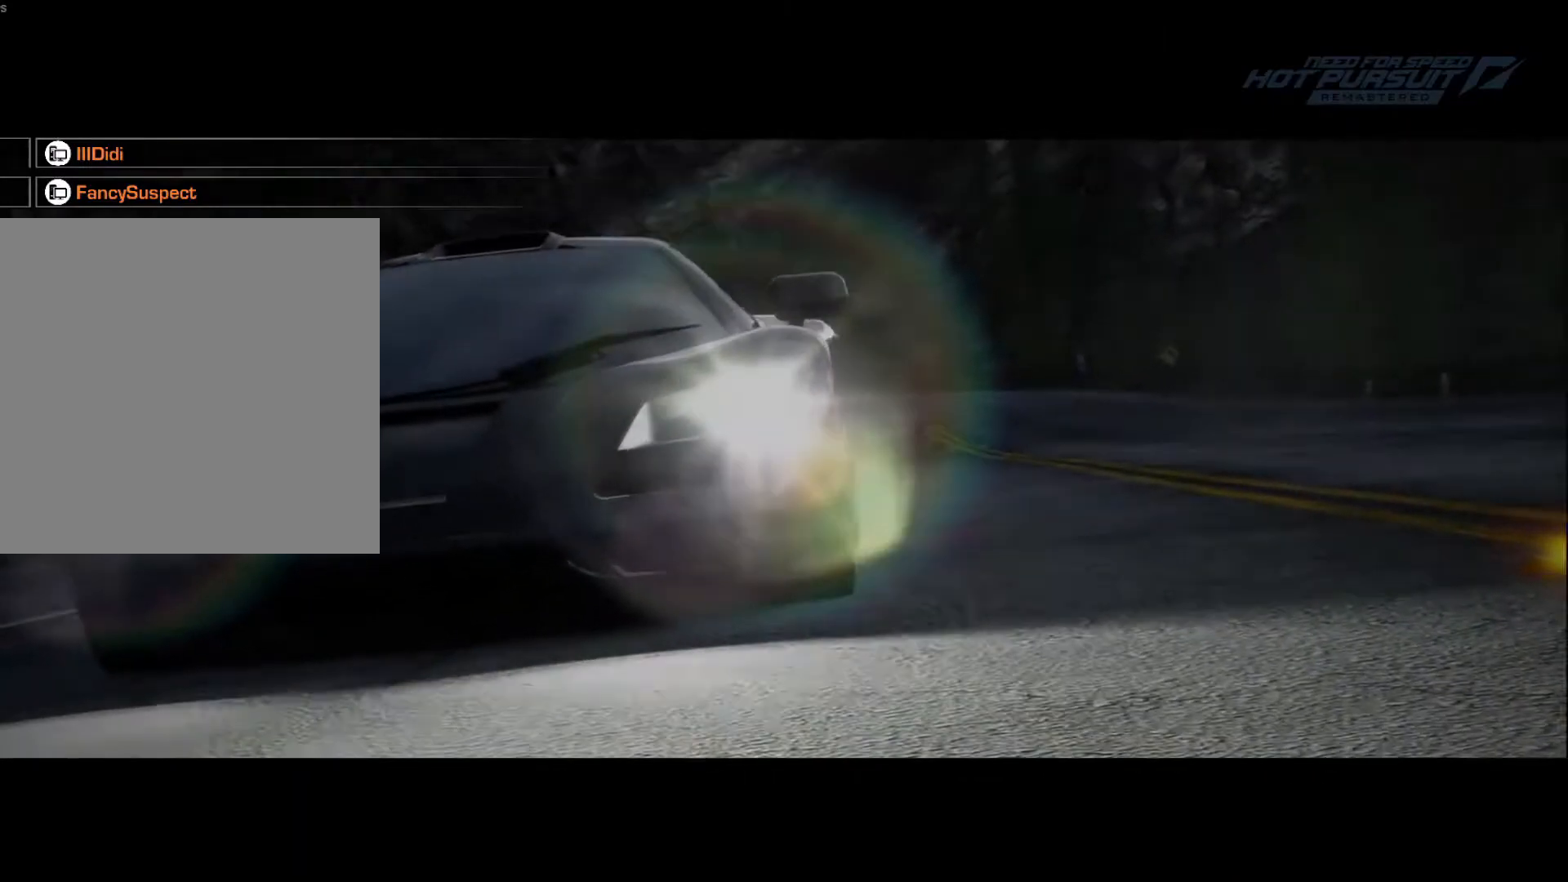
{"buttons": ["R2"], "left_stick": "center", "events": [[100, "R2", "down"]]}
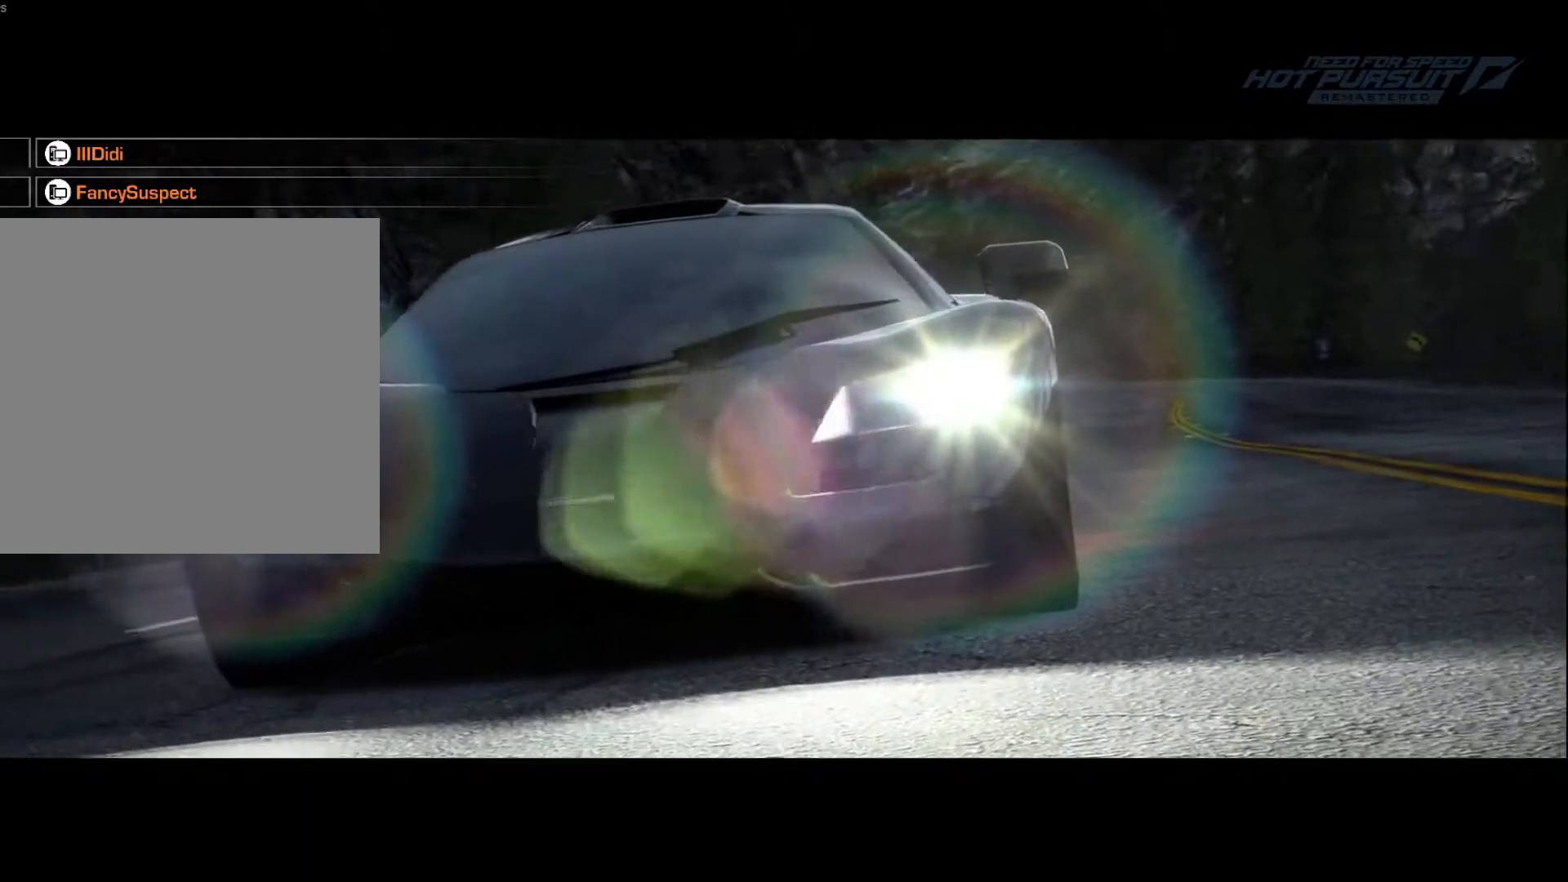
{"buttons": ["R2"], "left_stick": "center", "events": []}
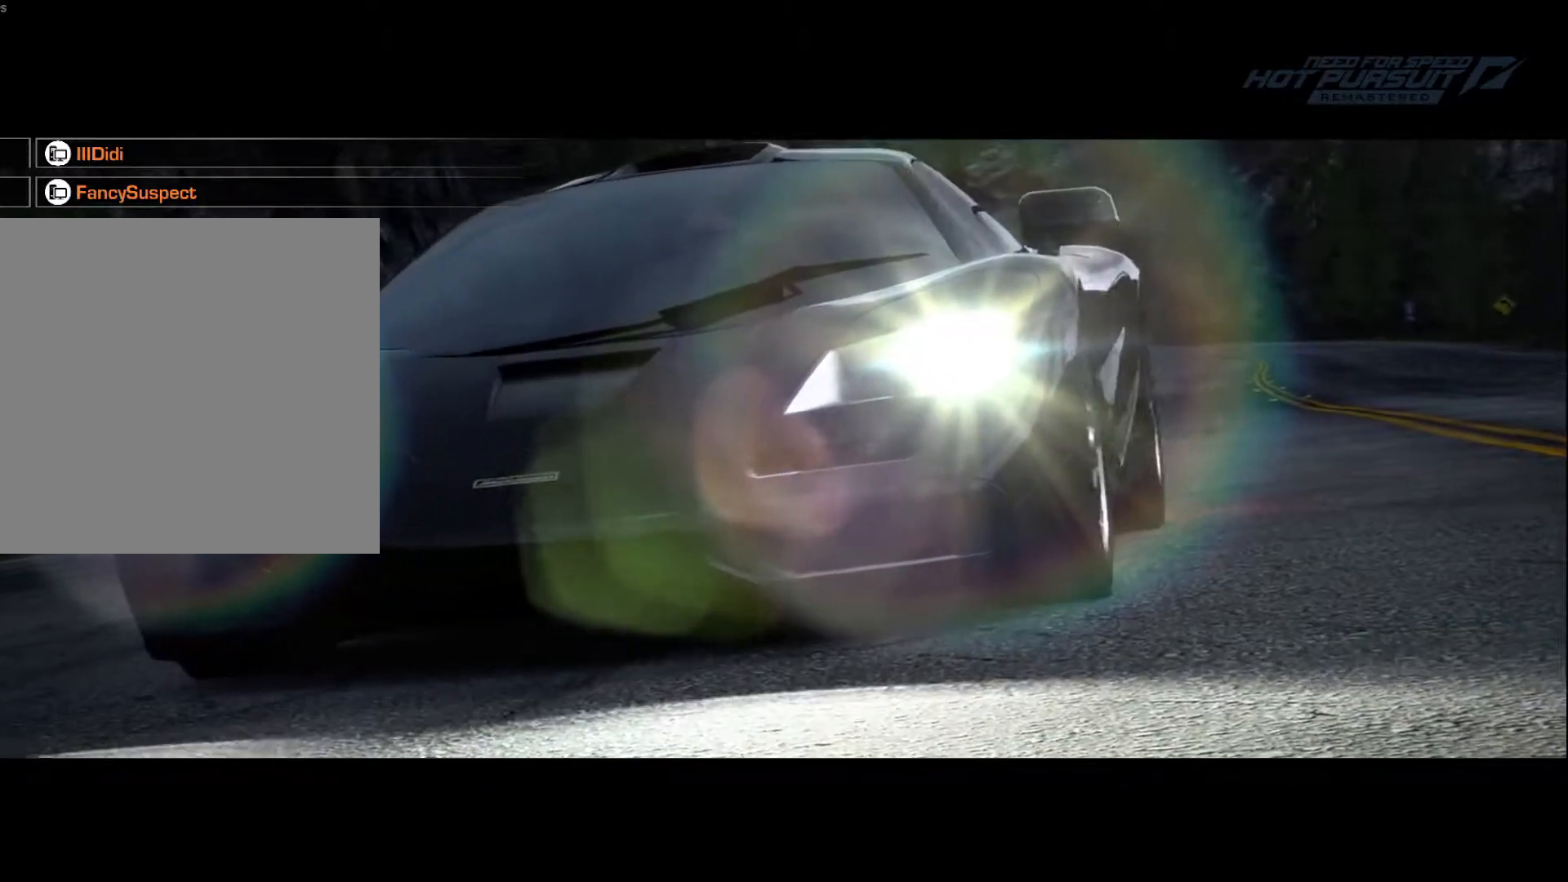
{"buttons": ["R2"], "left_stick": "center", "events": []}
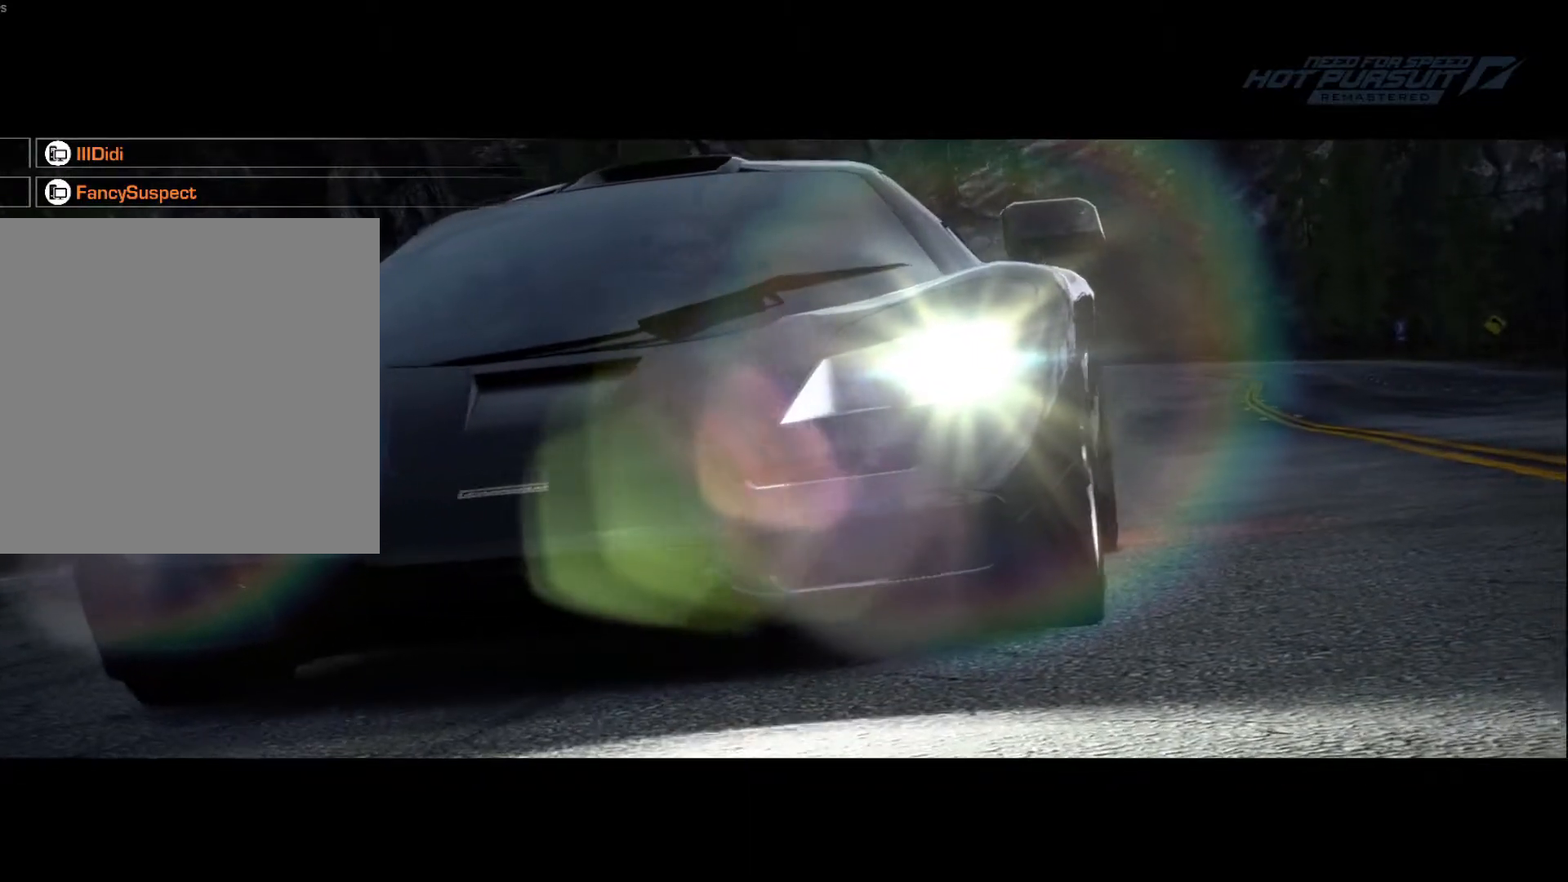
{"buttons": ["R2"], "left_stick": "center", "events": []}
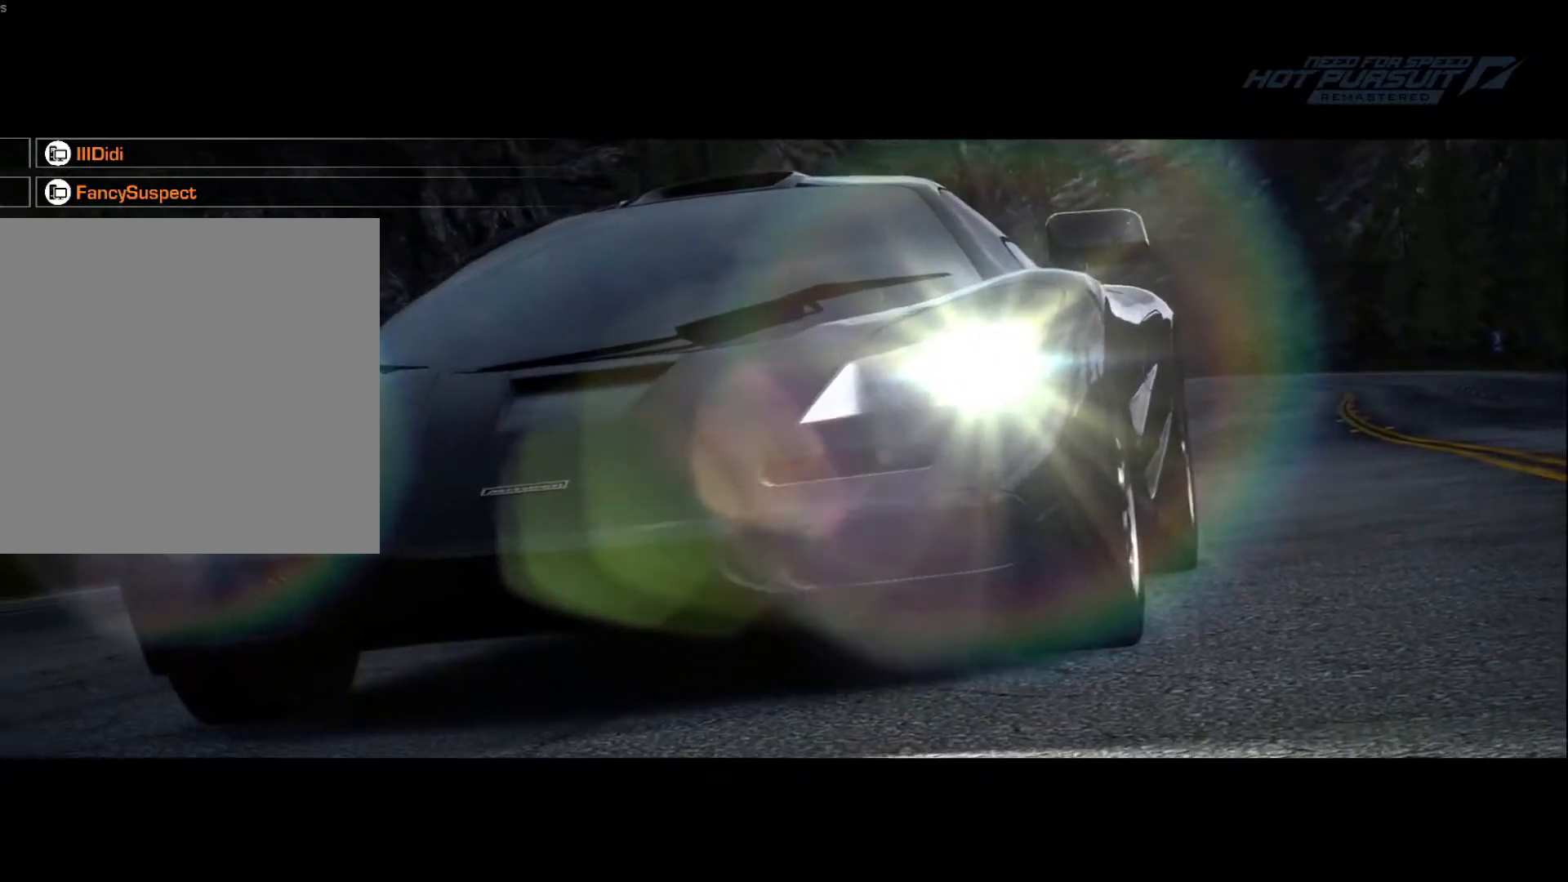
{"buttons": ["R2"], "left_stick": "center", "events": []}
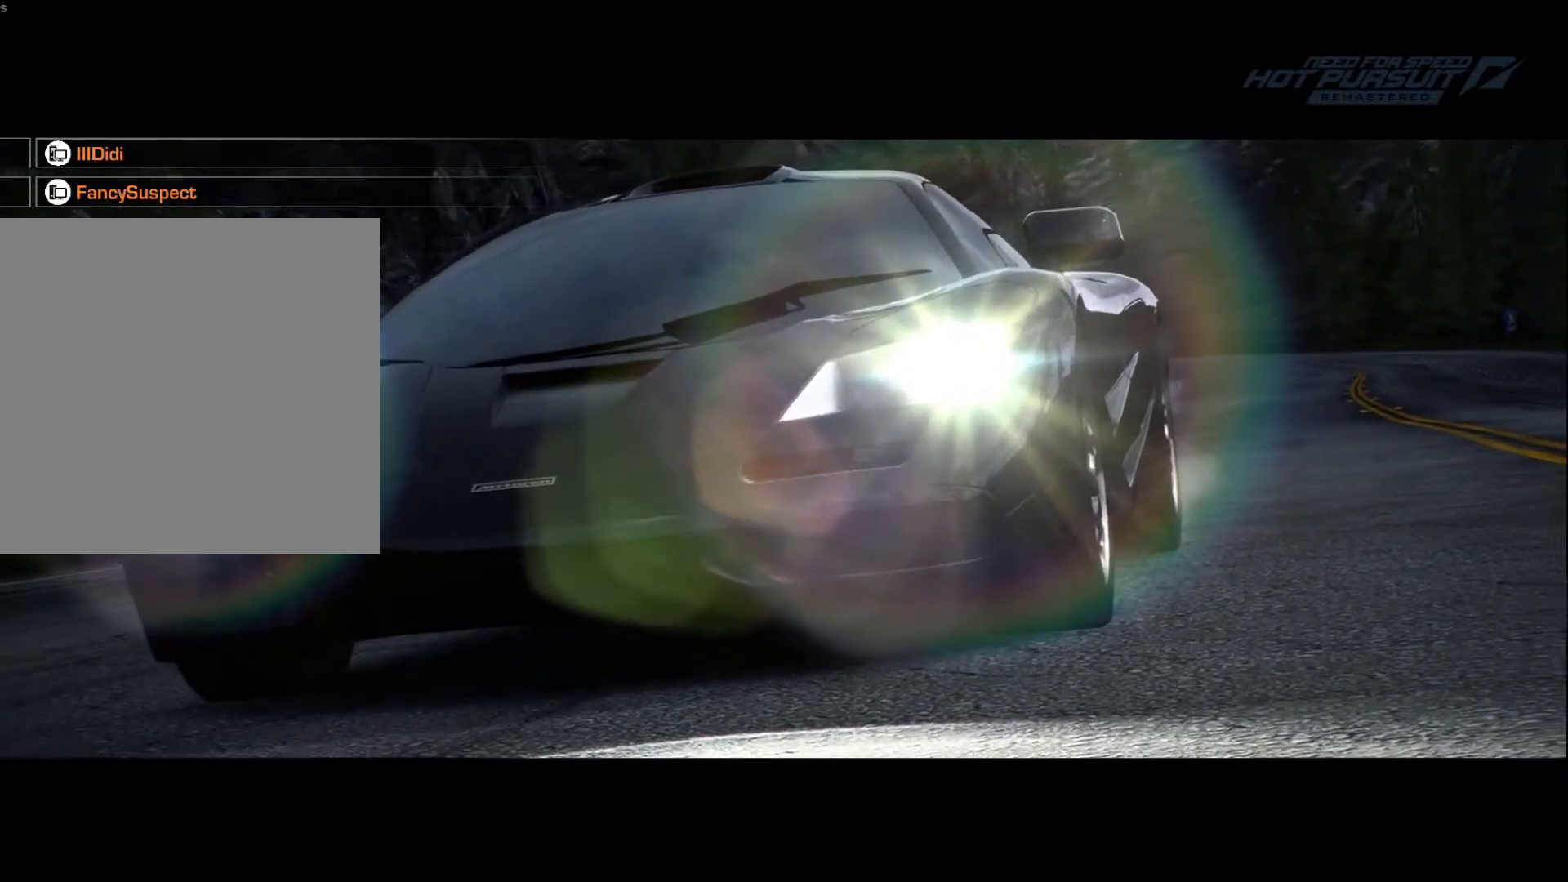
{"buttons": ["R2"], "left_stick": "center", "events": []}
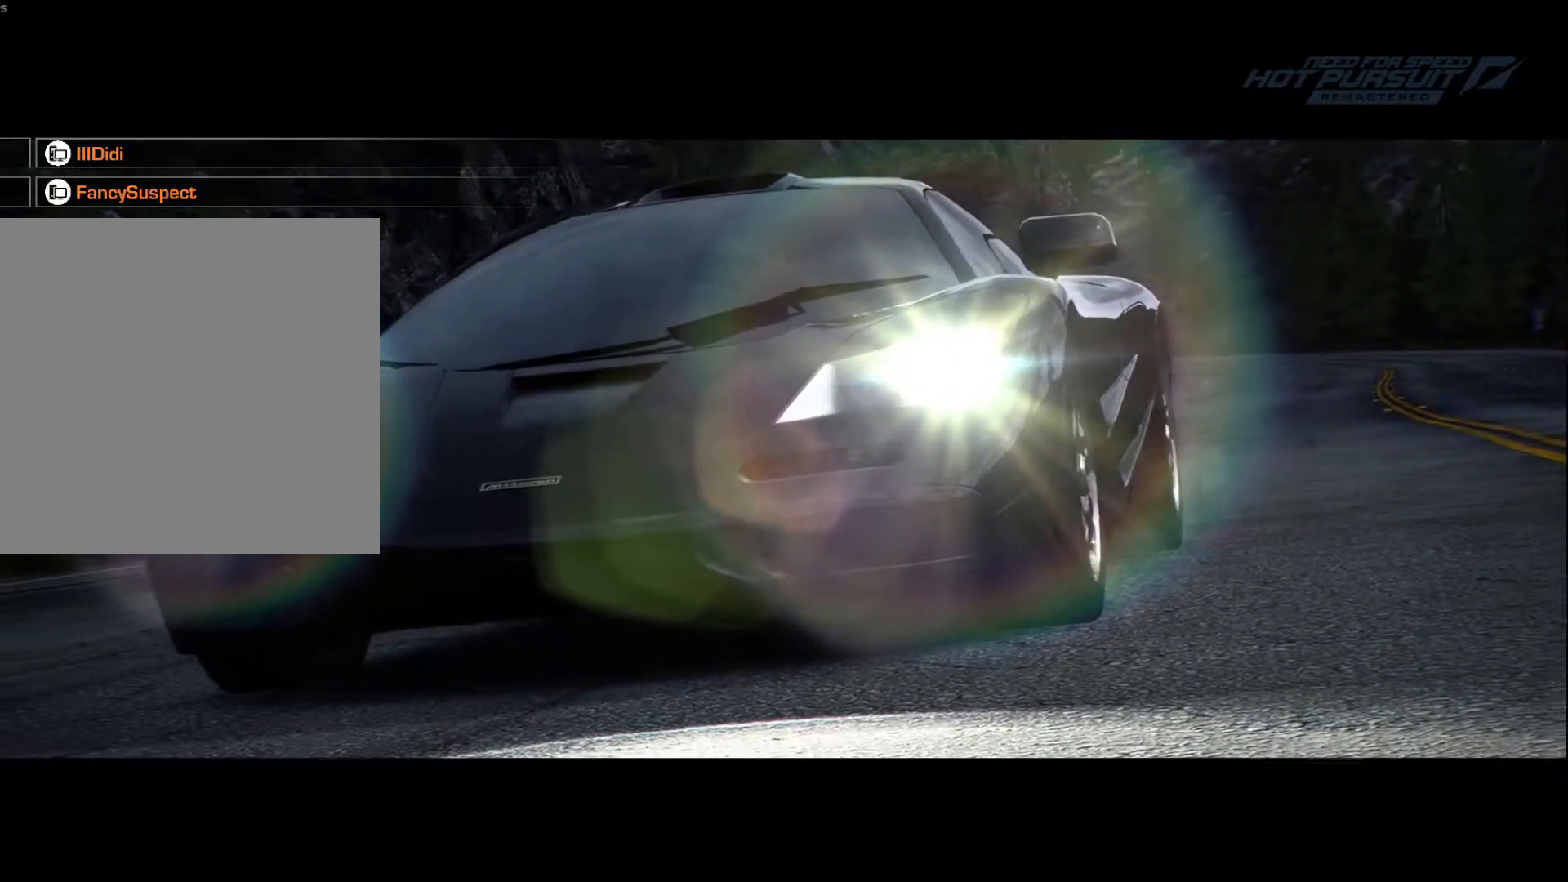
{"buttons": ["R2"], "left_stick": "center", "events": []}
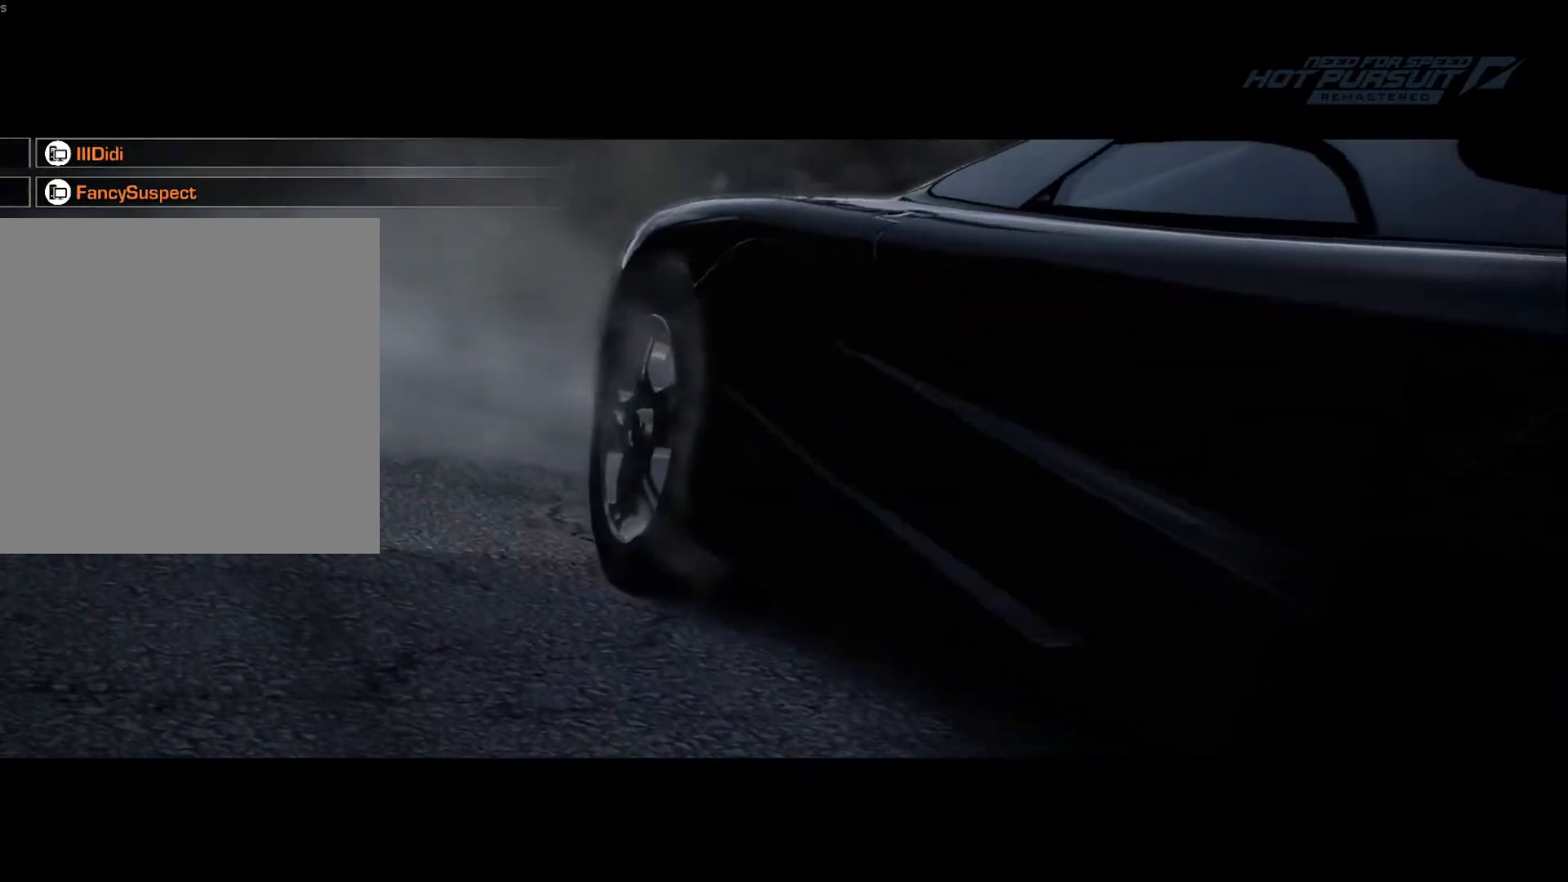
{"buttons": ["R2"], "left_stick": "center", "events": []}
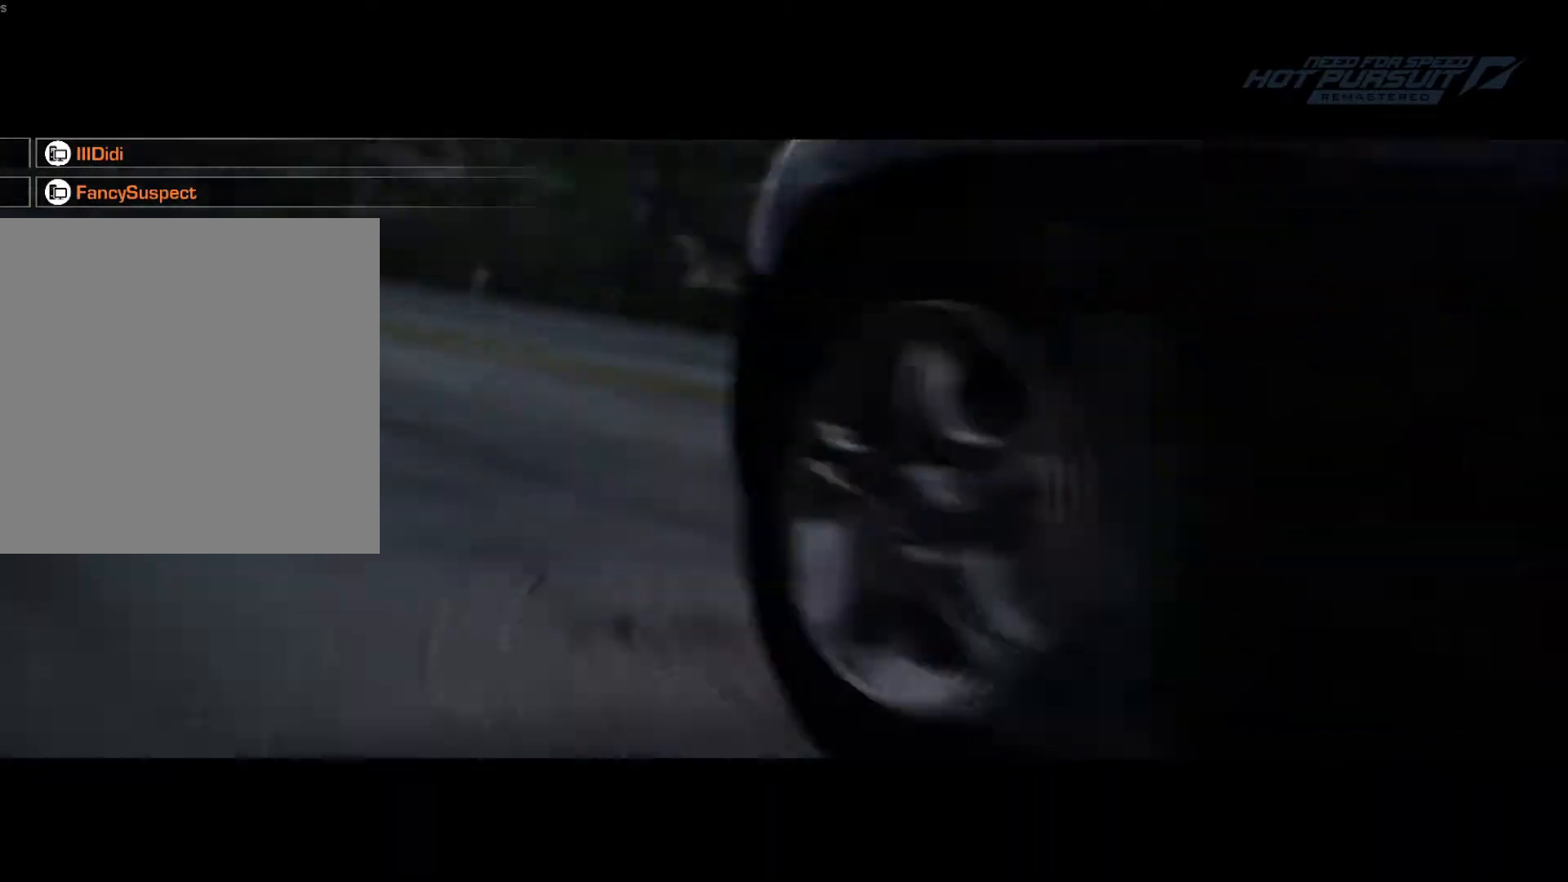
{"buttons": ["R2"], "left_stick": "center", "events": []}
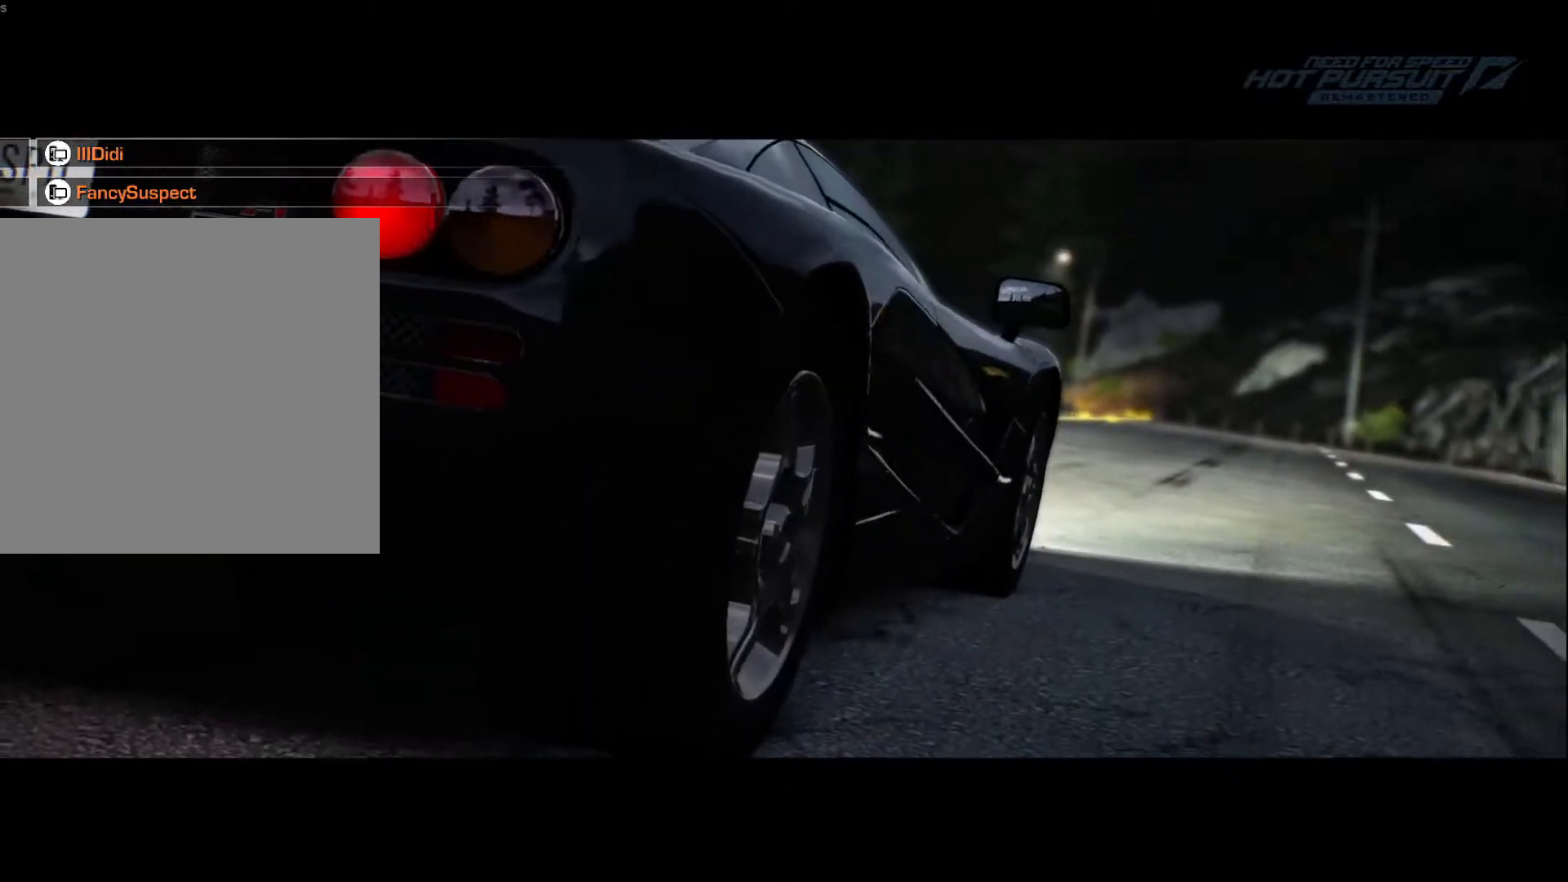
{"buttons": ["R2"], "left_stick": "center", "events": []}
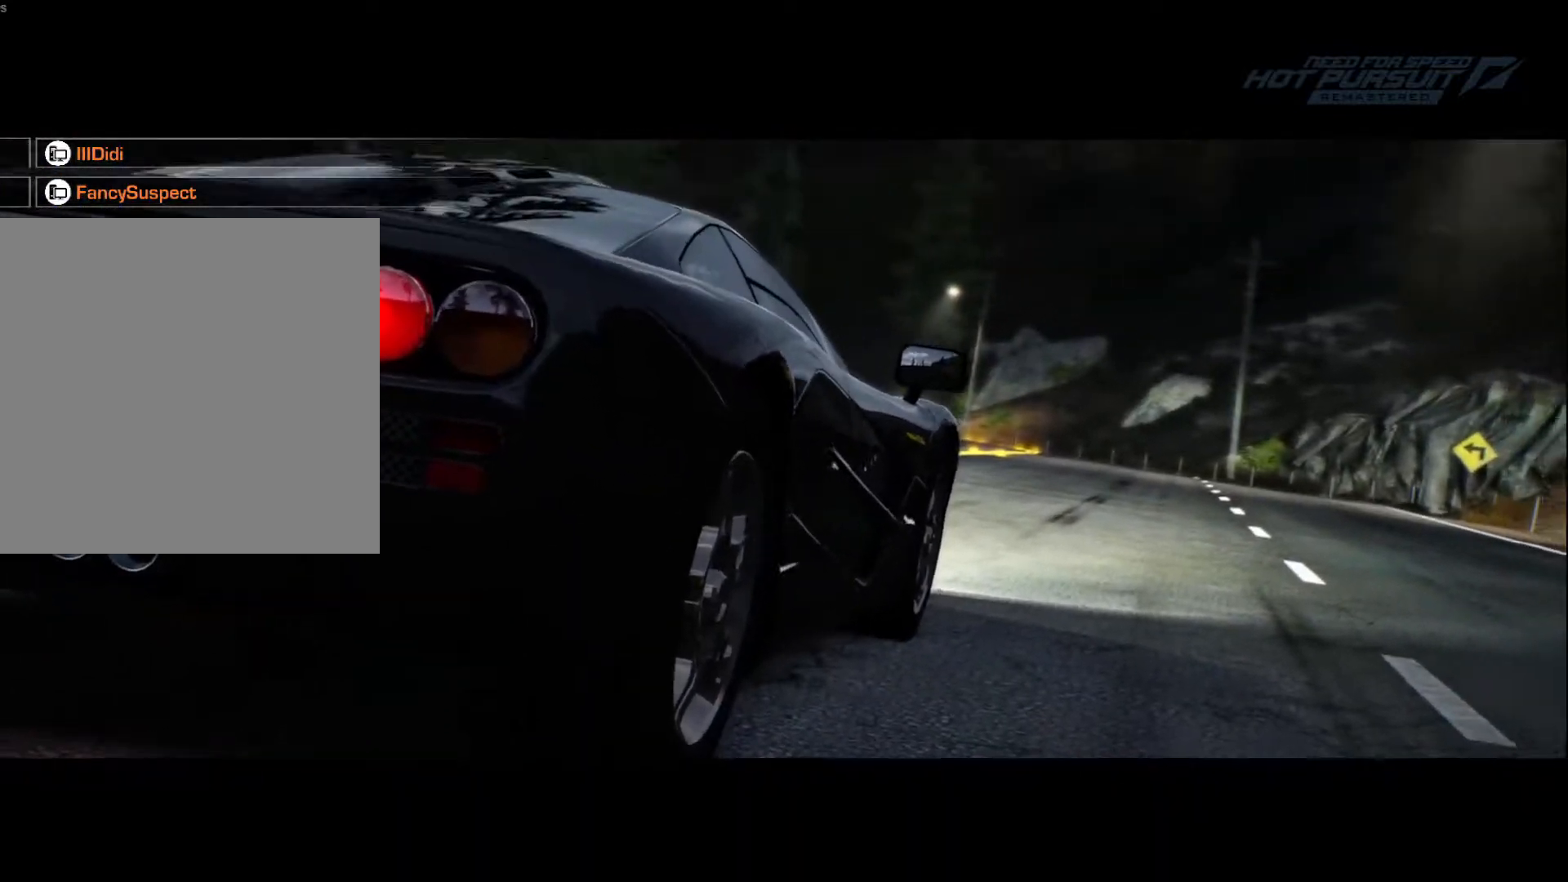
{"buttons": ["R2"], "left_stick": "center", "events": []}
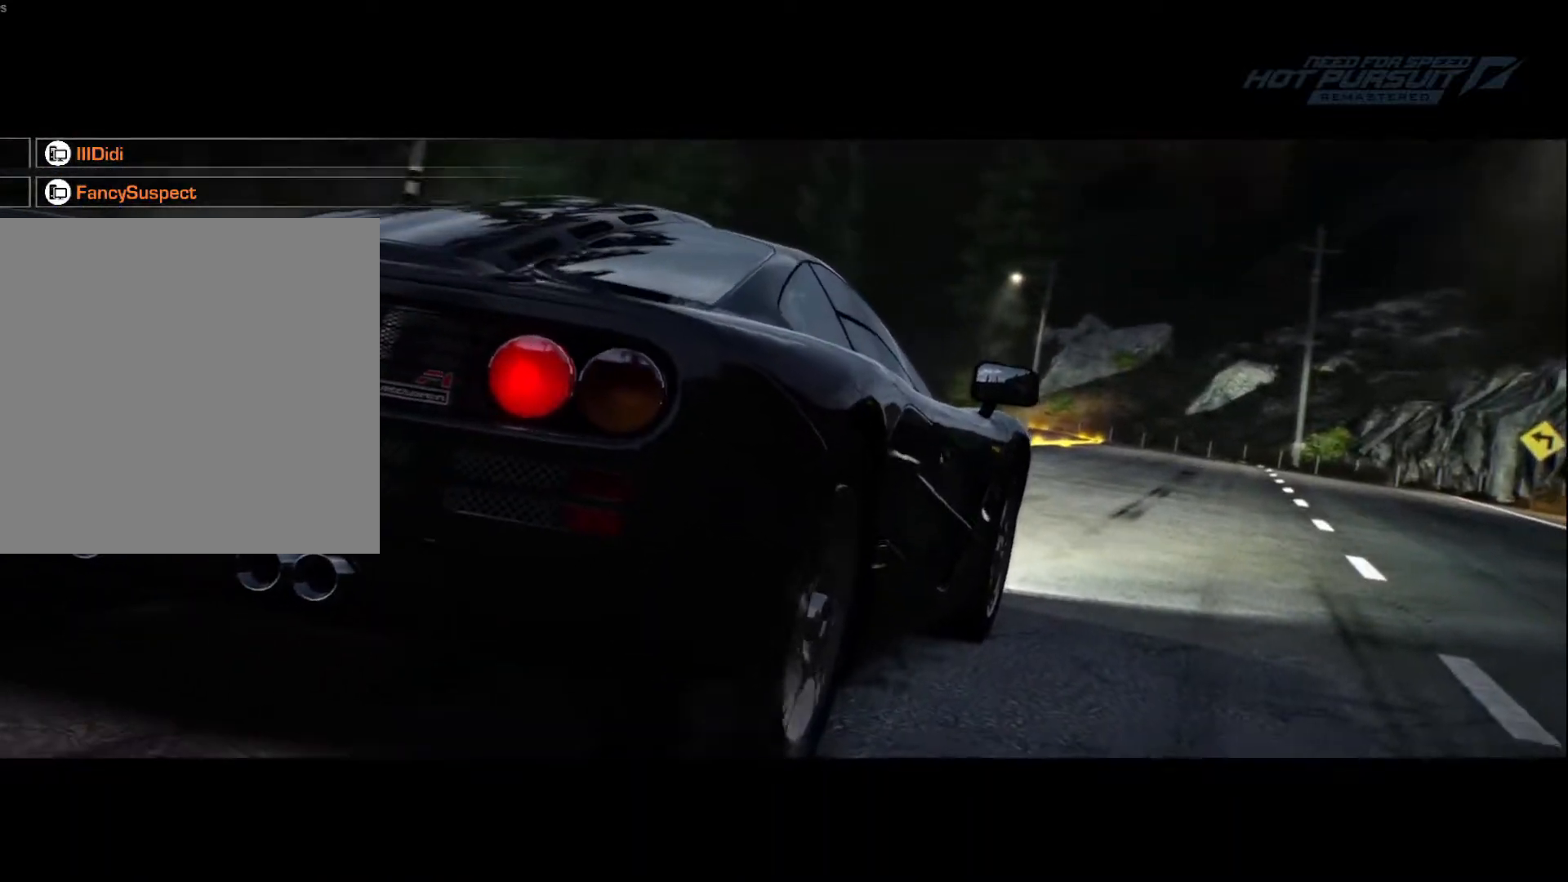
{"buttons": ["R2"], "left_stick": "center", "events": []}
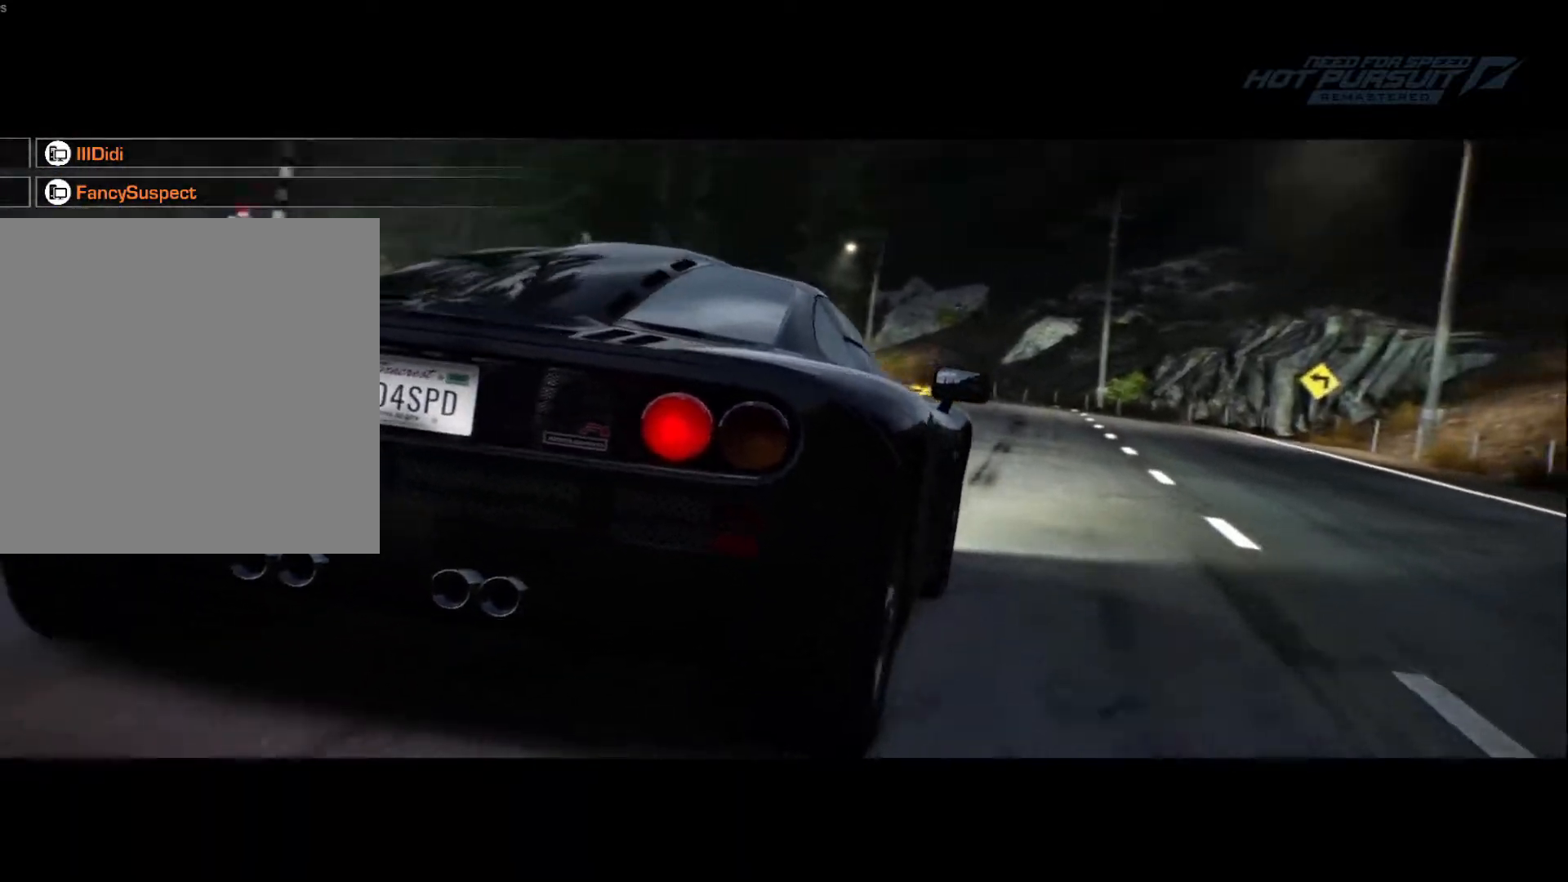
{"buttons": ["R2"], "left_stick": "left", "events": [[217, "left_stick", "left"]]}
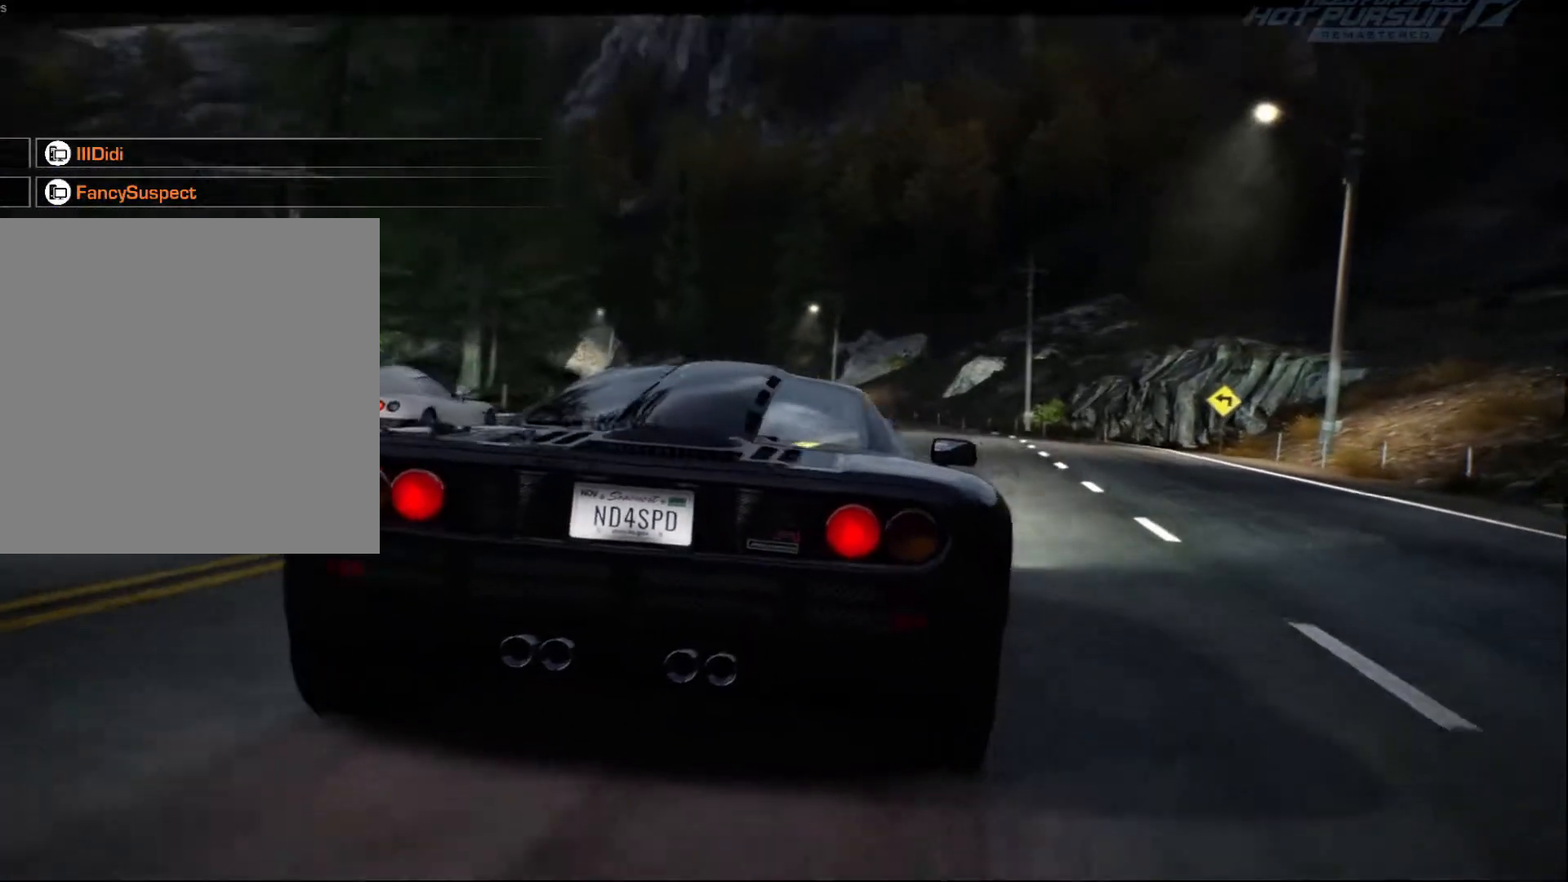
{"buttons": ["R2"], "left_stick": "center", "events": [[367, "left_stick", "center"]]}
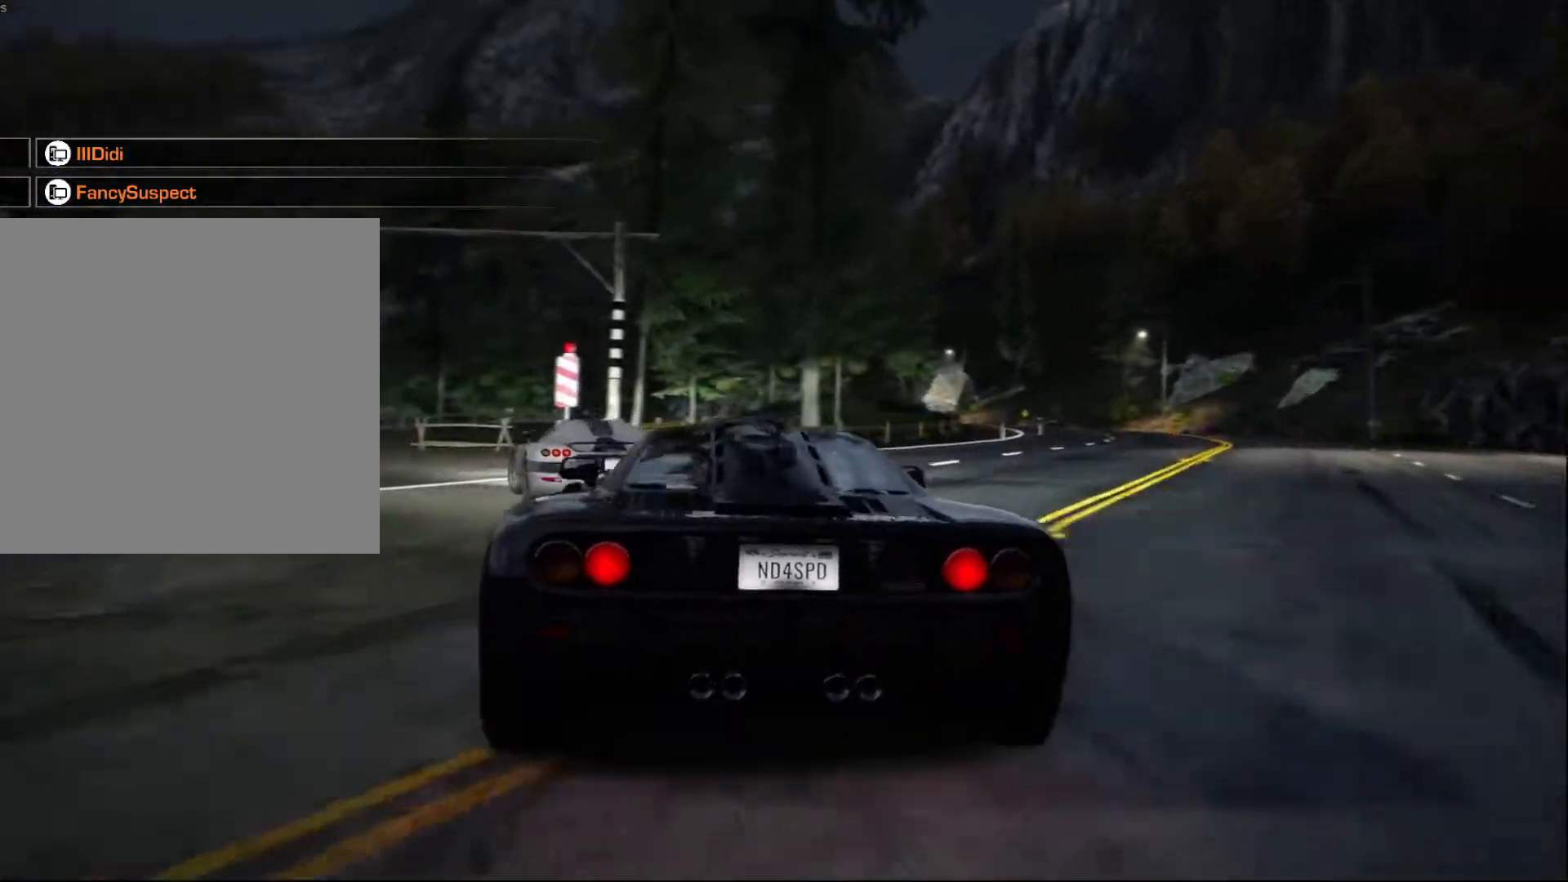
{"buttons": ["R2"], "left_stick": "center", "events": [[50, "left_stick", "left"], [200, "left_stick", "center"]]}
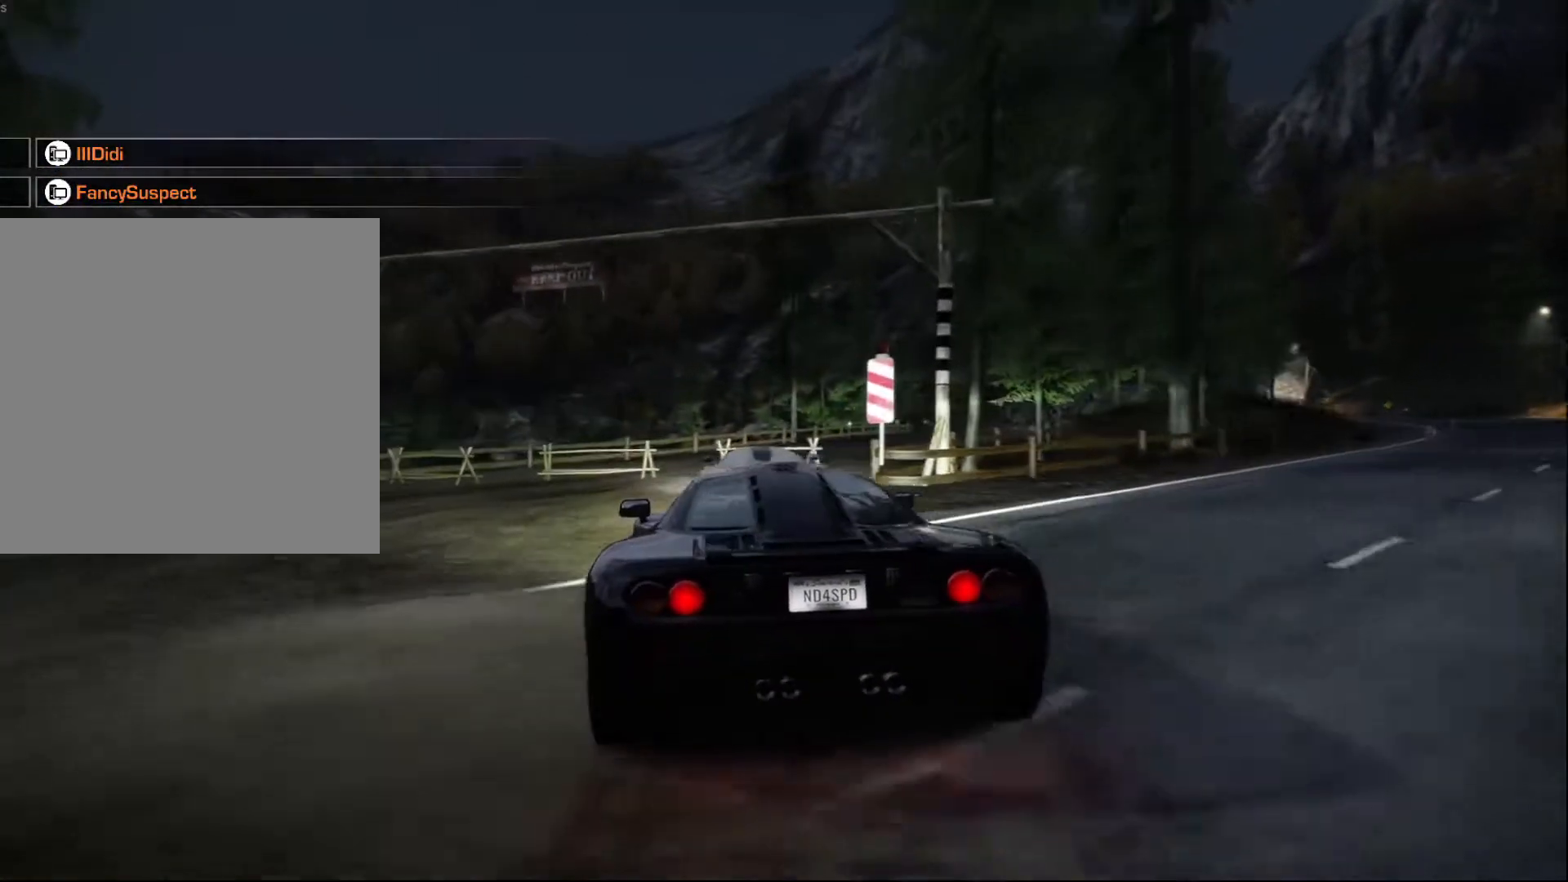
{"buttons": ["R2"], "left_stick": "right", "events": [[133, "left_stick", "right"]]}
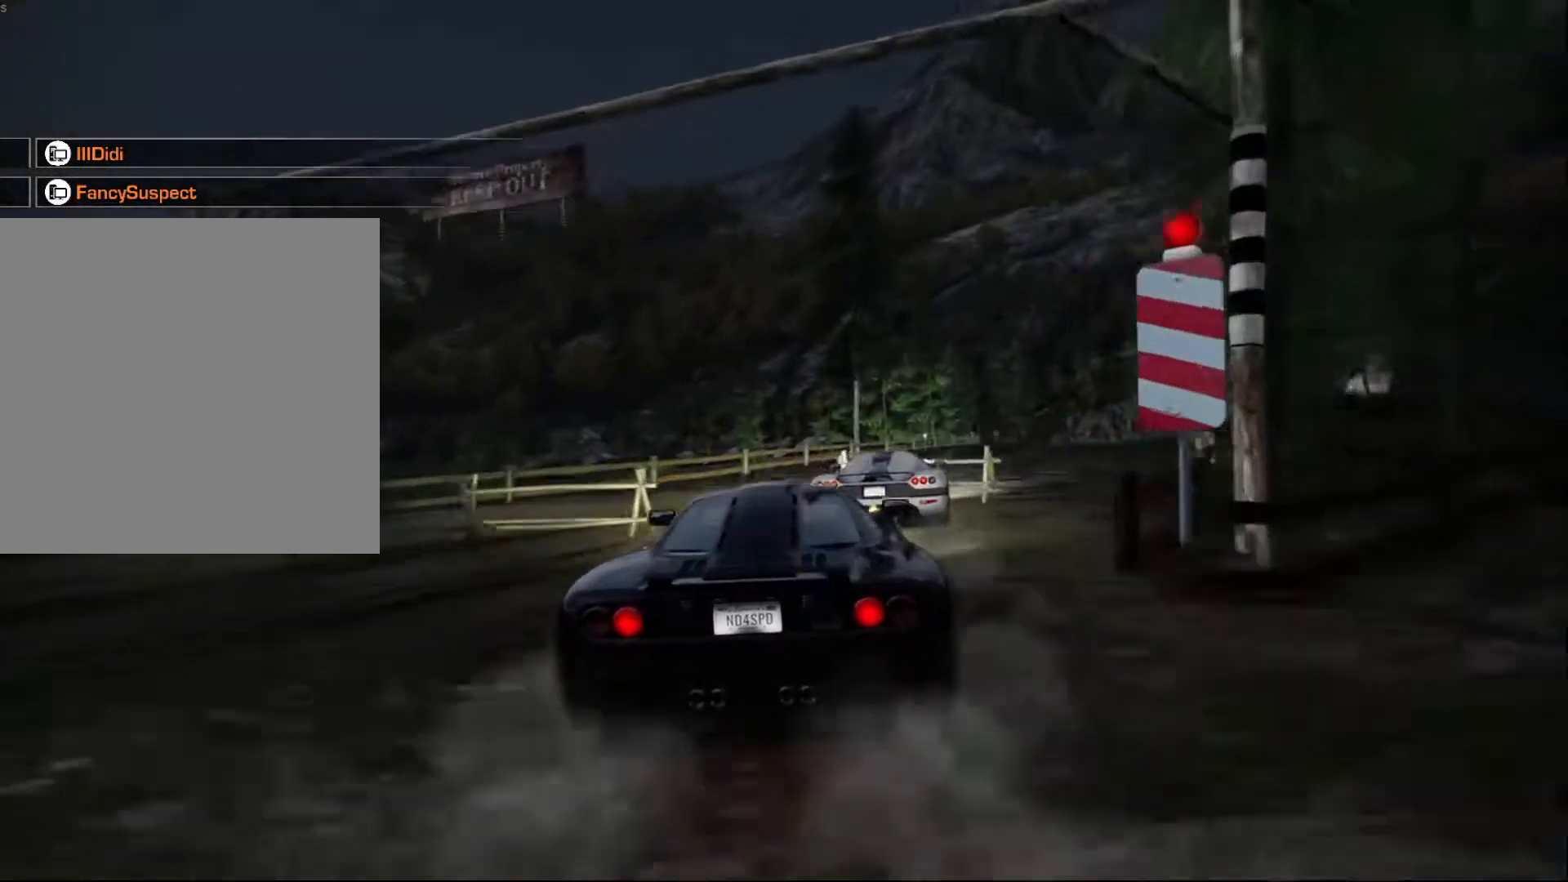
{"buttons": ["R2"], "left_stick": "center", "events": [[300, "left_stick", "center"]]}
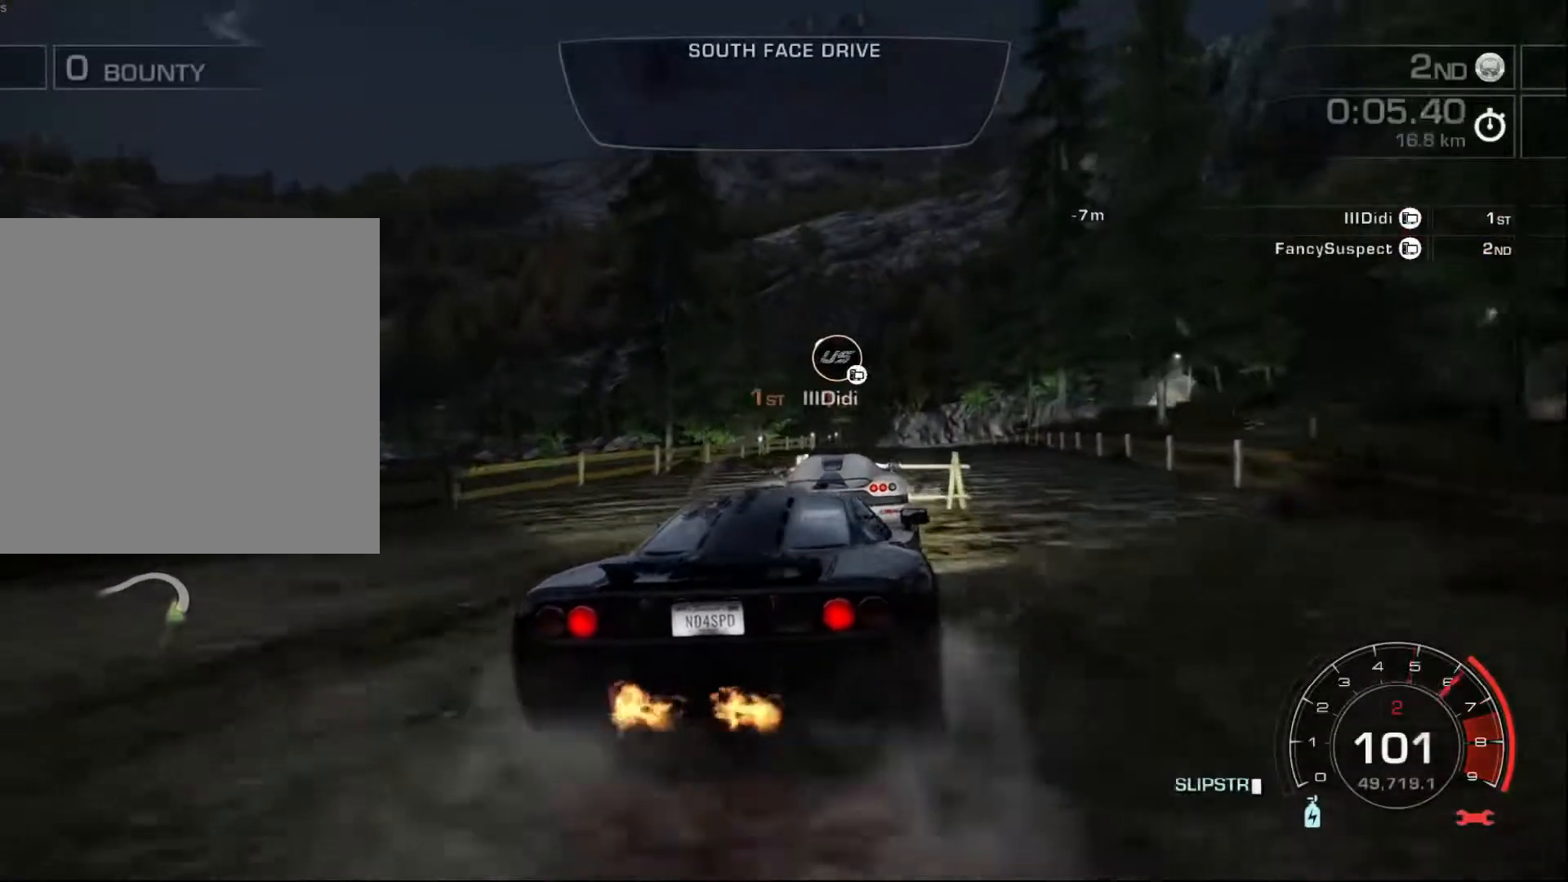
{"buttons": ["R2"], "left_stick": "left", "events": [[383, "left_stick", "left"]]}
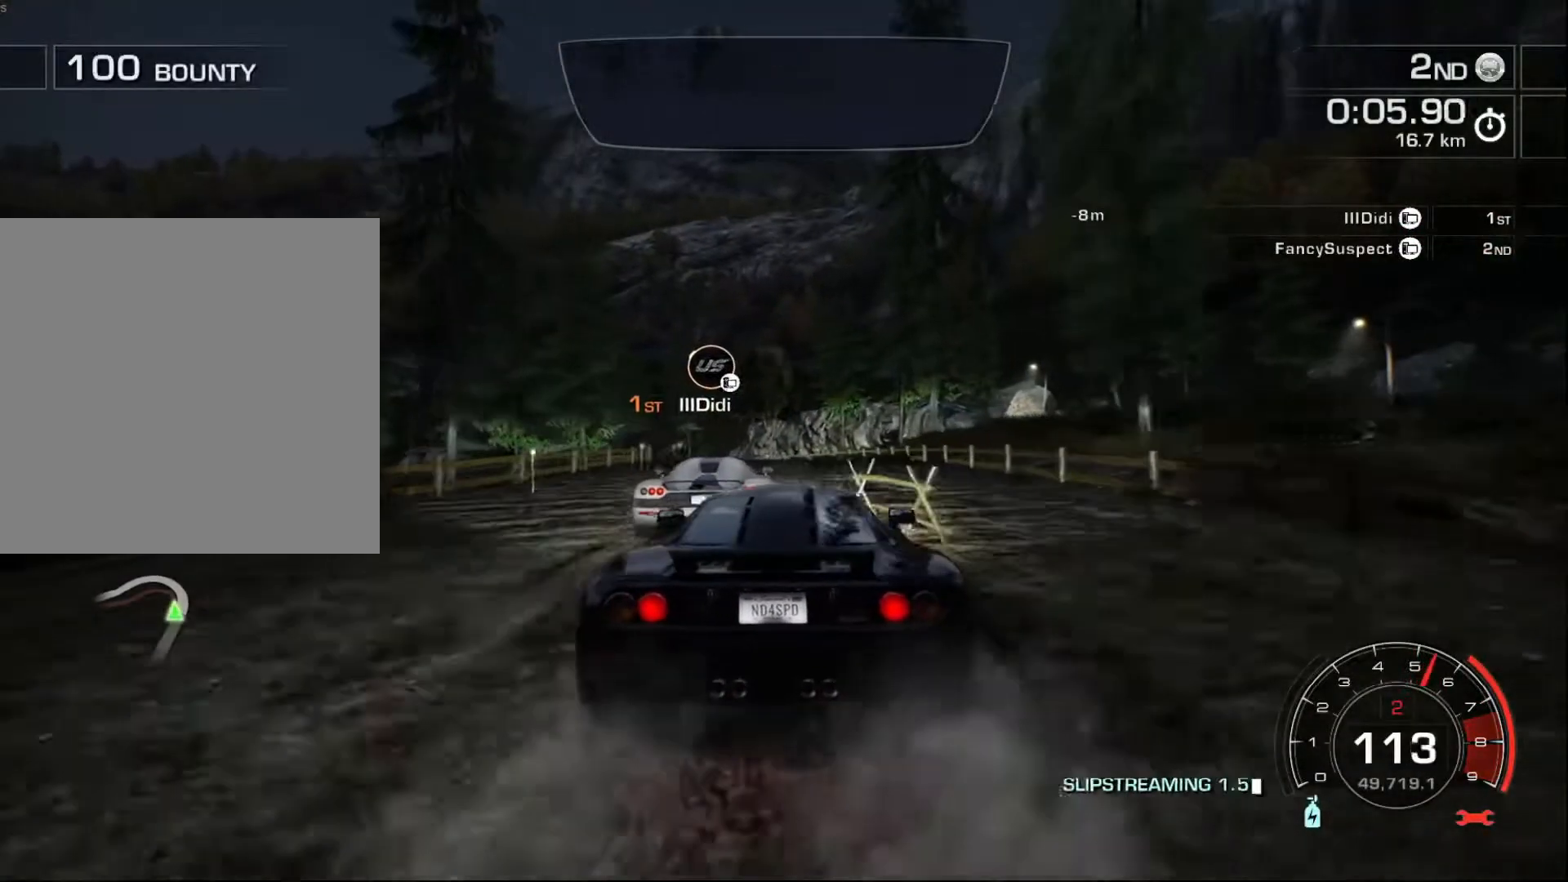
{"buttons": ["R2"], "left_stick": "center", "events": [[67, "left_stick", "center"], [300, "left_stick", "left"], [500, "left_stick", "center"]]}
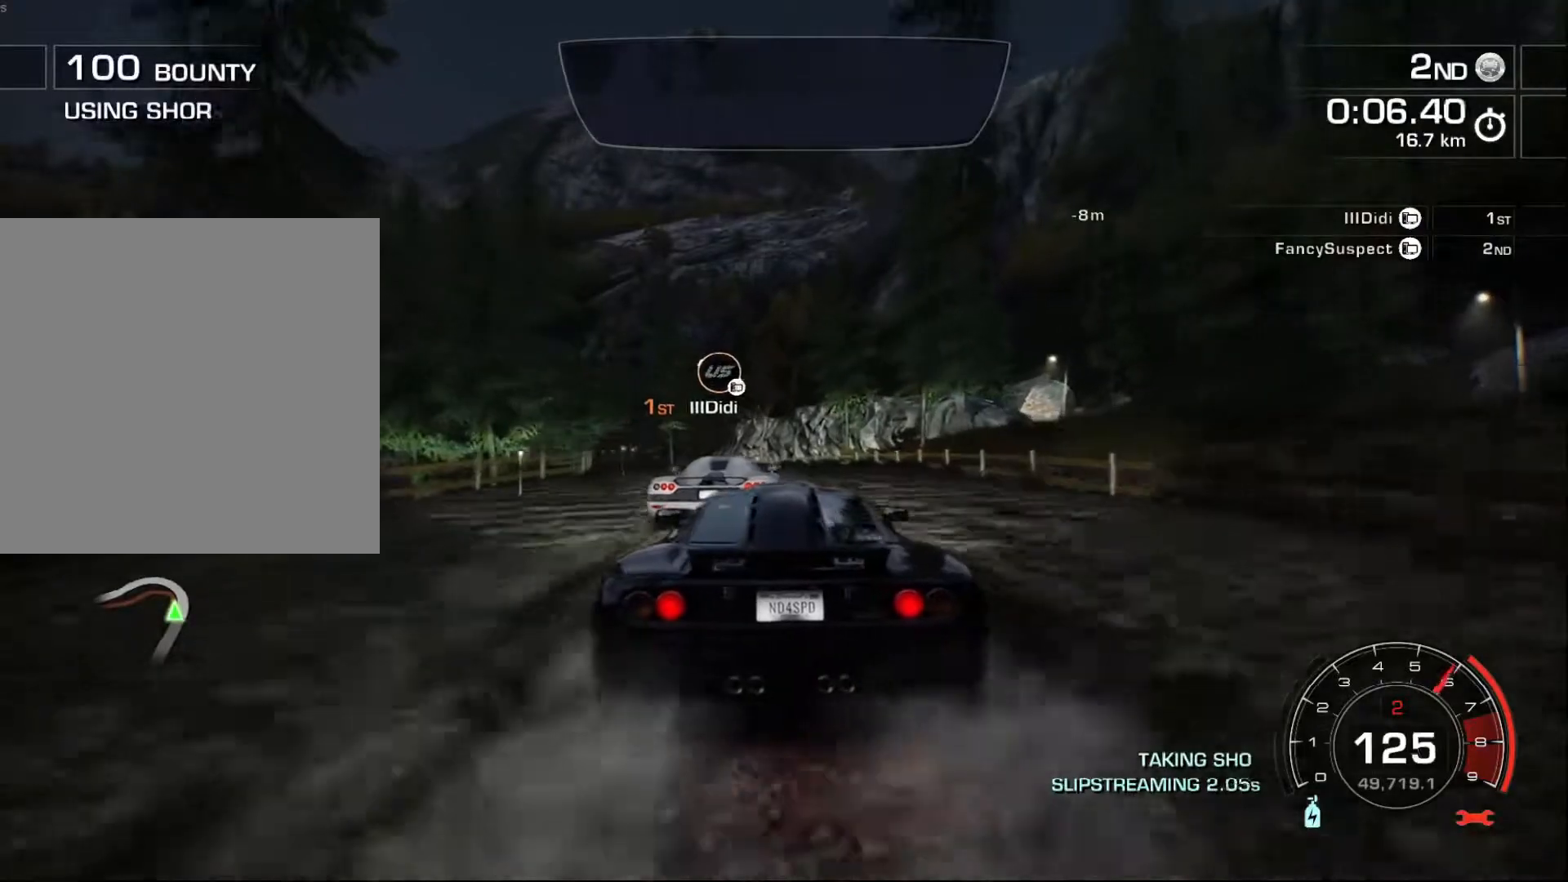
{"buttons": ["R2"], "left_stick": "center", "events": []}
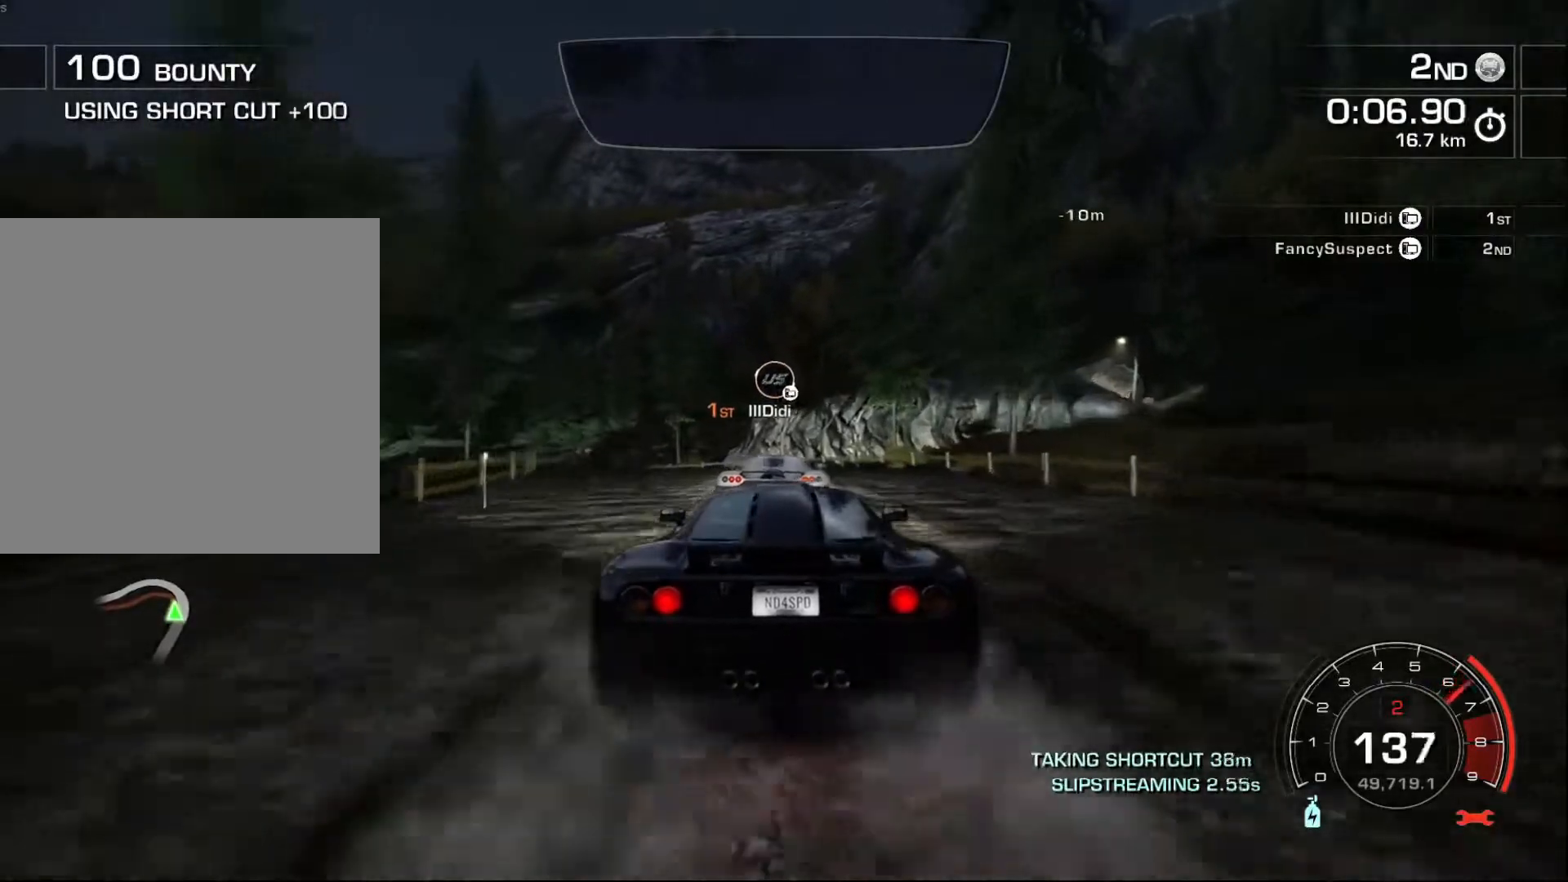
{"buttons": ["R2"], "left_stick": "left", "events": [[117, "L2", "down"], [117, "left_stick", "left"], [250, "L2", "up"]]}
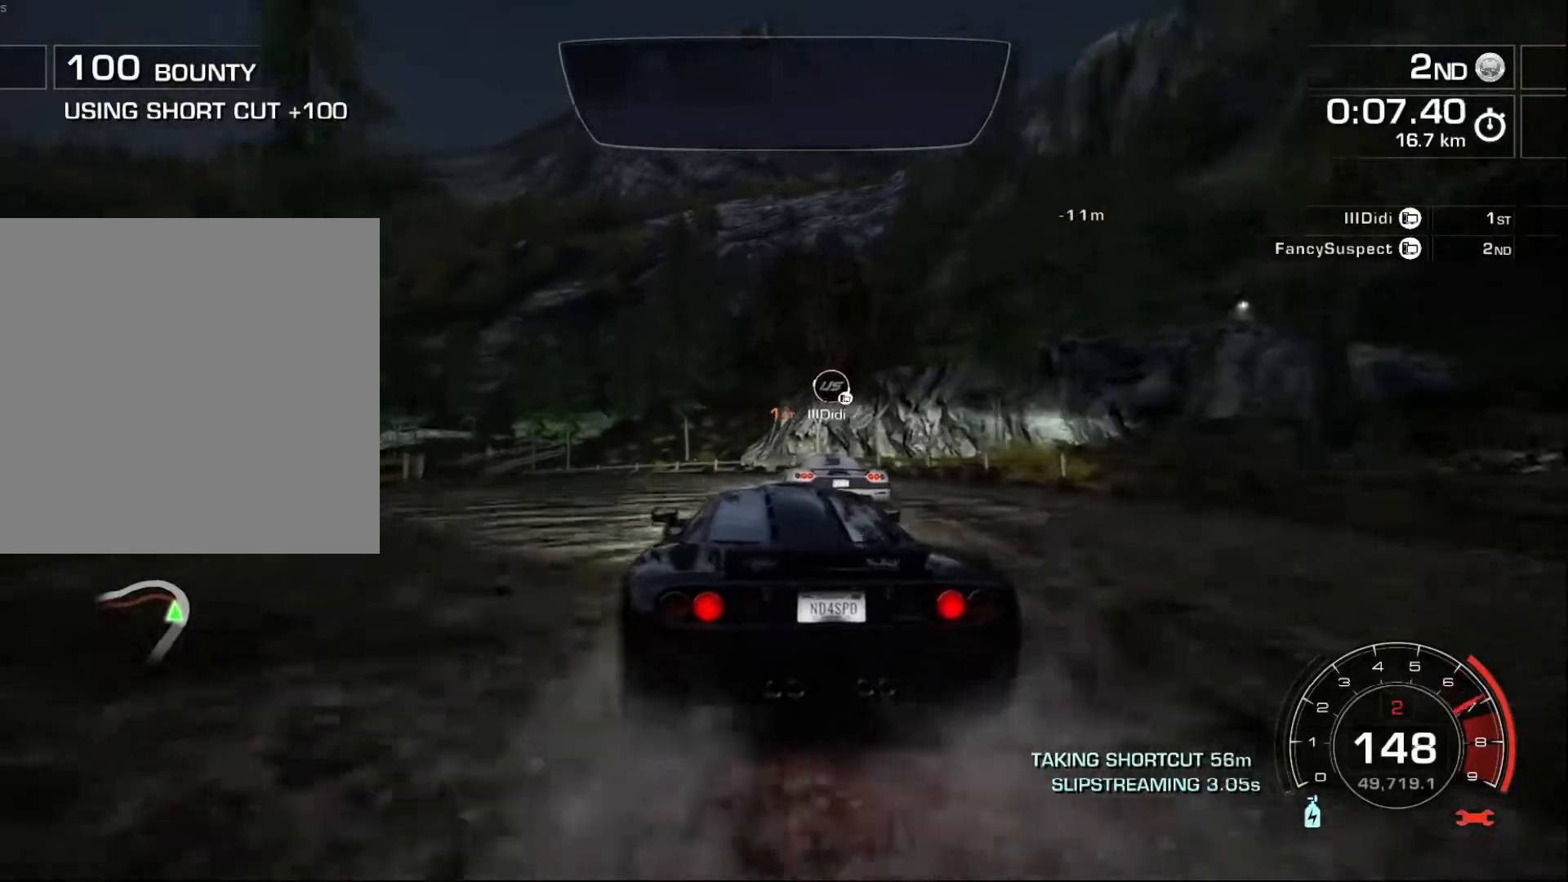
{"buttons": ["R2"], "left_stick": "left", "events": []}
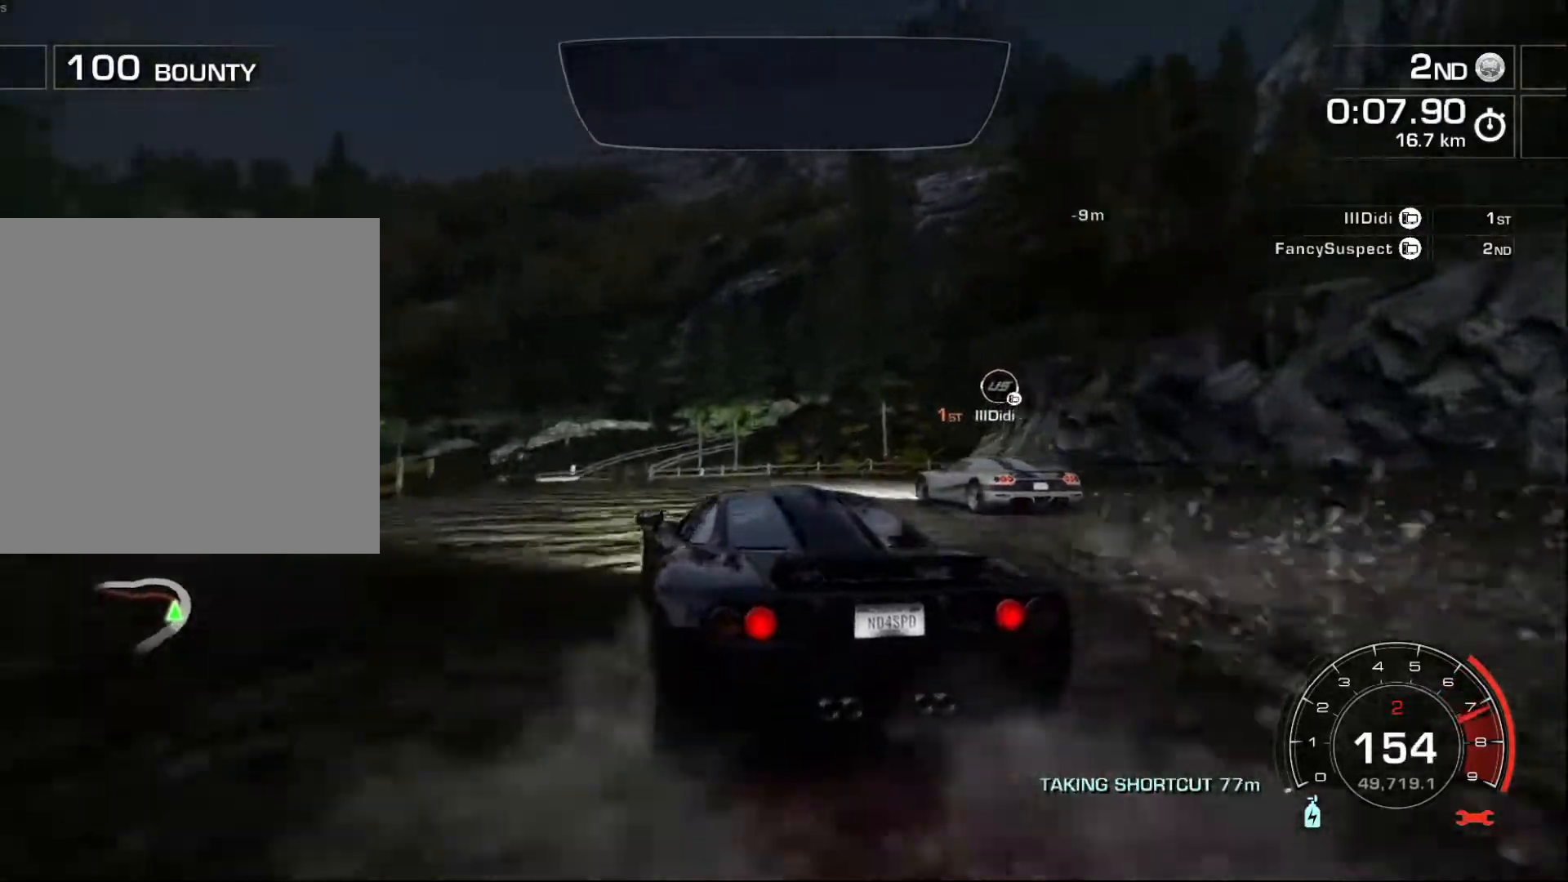
{"buttons": ["R2"], "left_stick": "center", "events": [[17, "left_stick", "center"], [317, "left_stick", "left"], [483, "left_stick", "center"]]}
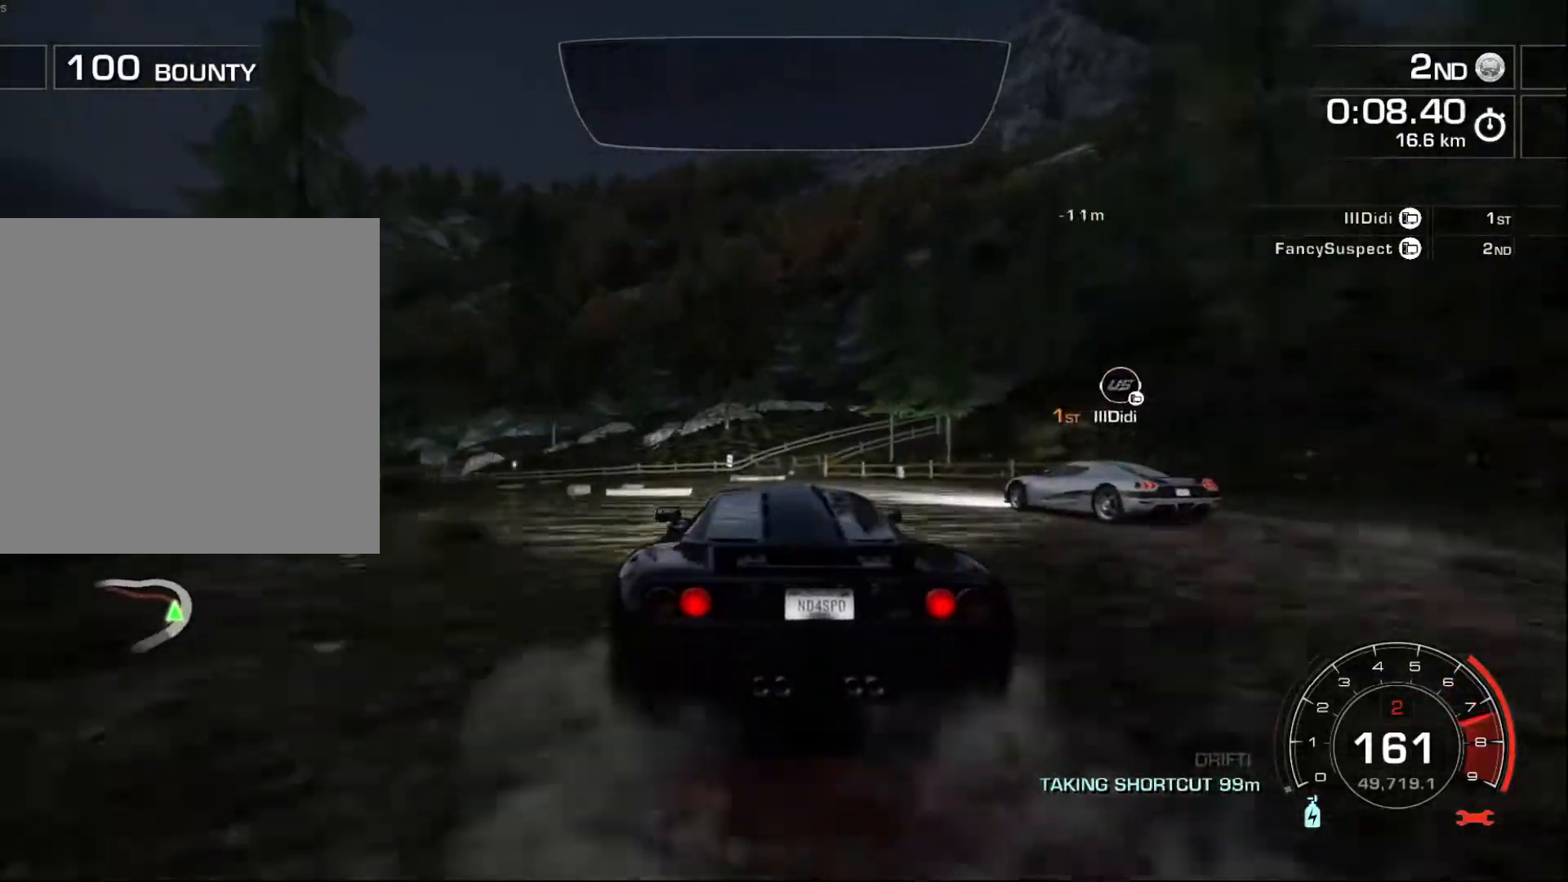
{"buttons": ["R2"], "left_stick": "left", "events": [[83, "left_stick", "left"]]}
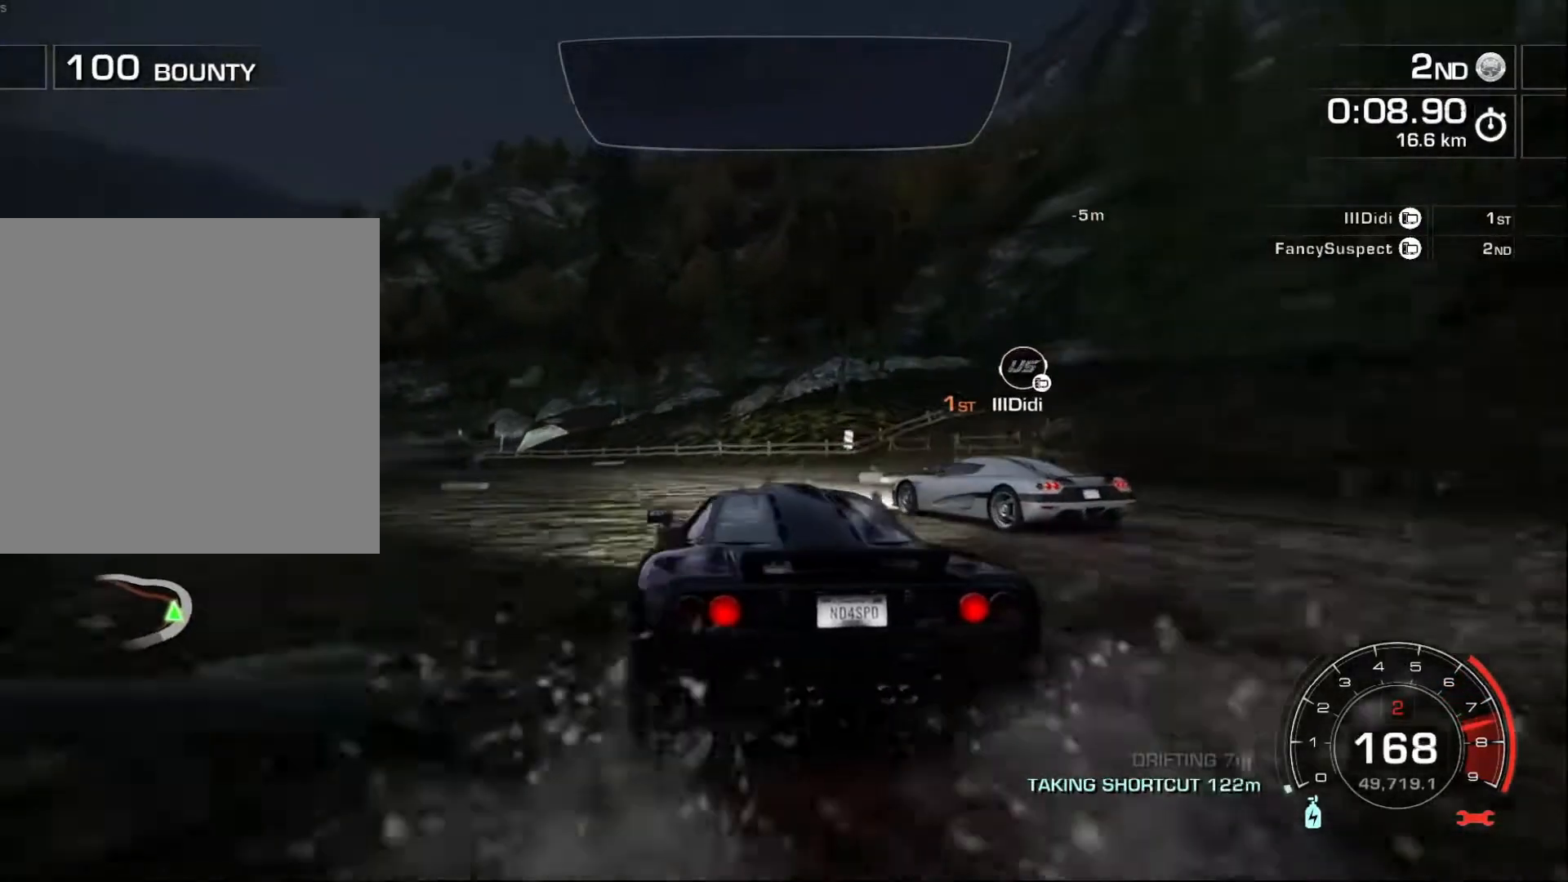
{"buttons": ["R2"], "left_stick": "left", "events": [[300, "left_stick", "center"], [417, "left_stick", "left"]]}
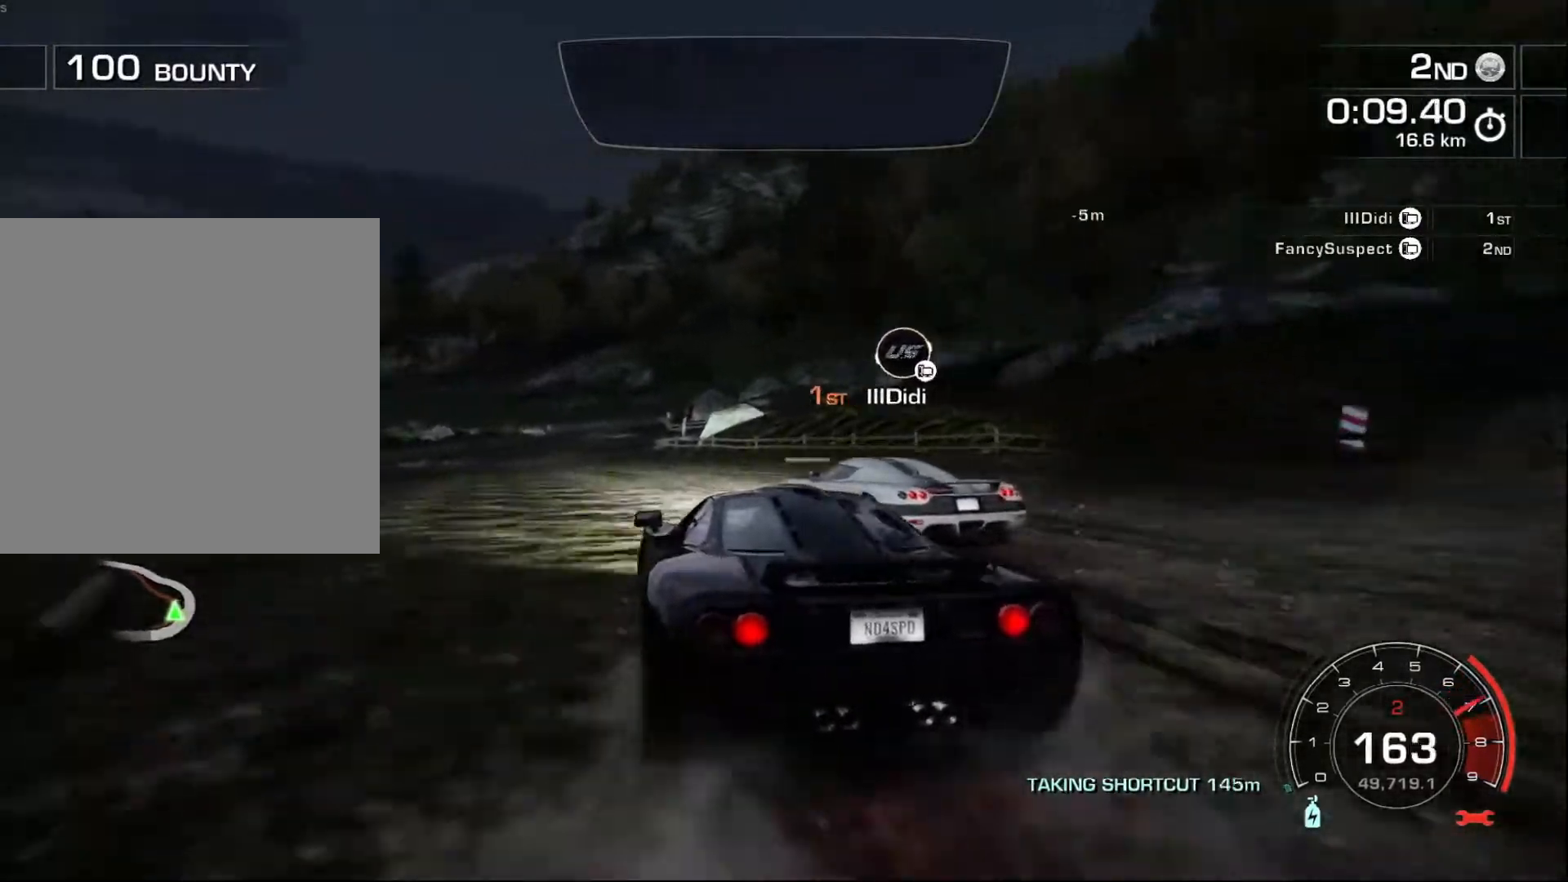
{"buttons": ["R2"], "left_stick": "left", "events": [[150, "left_stick", "center"], [483, "left_stick", "left"]]}
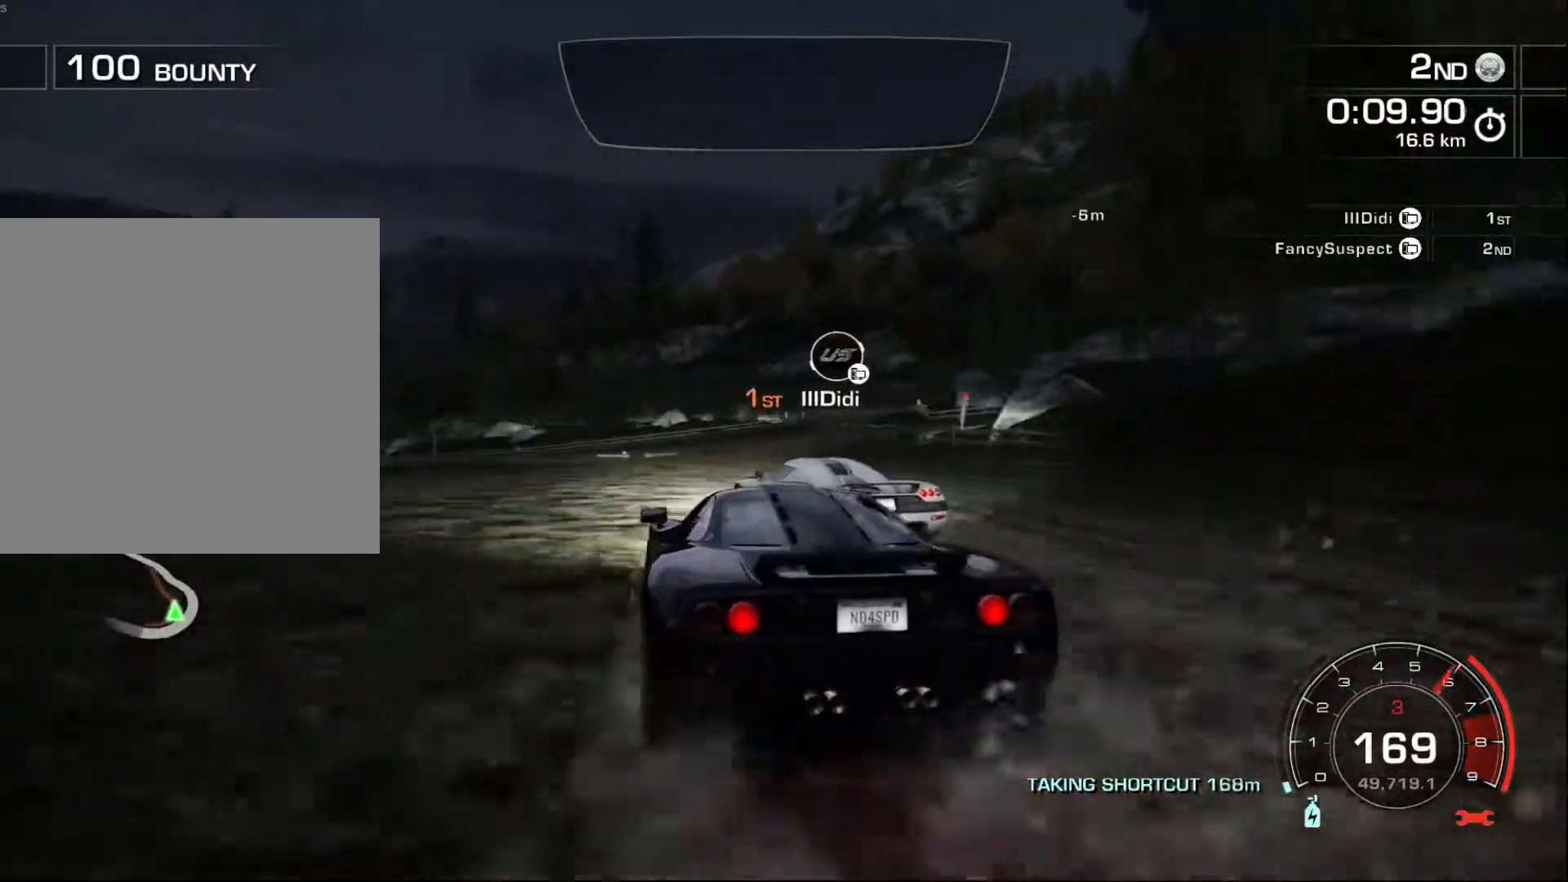
{"buttons": ["R2"], "left_stick": "left", "events": [[233, "left_stick", "center"], [300, "left_stick", "left"]]}
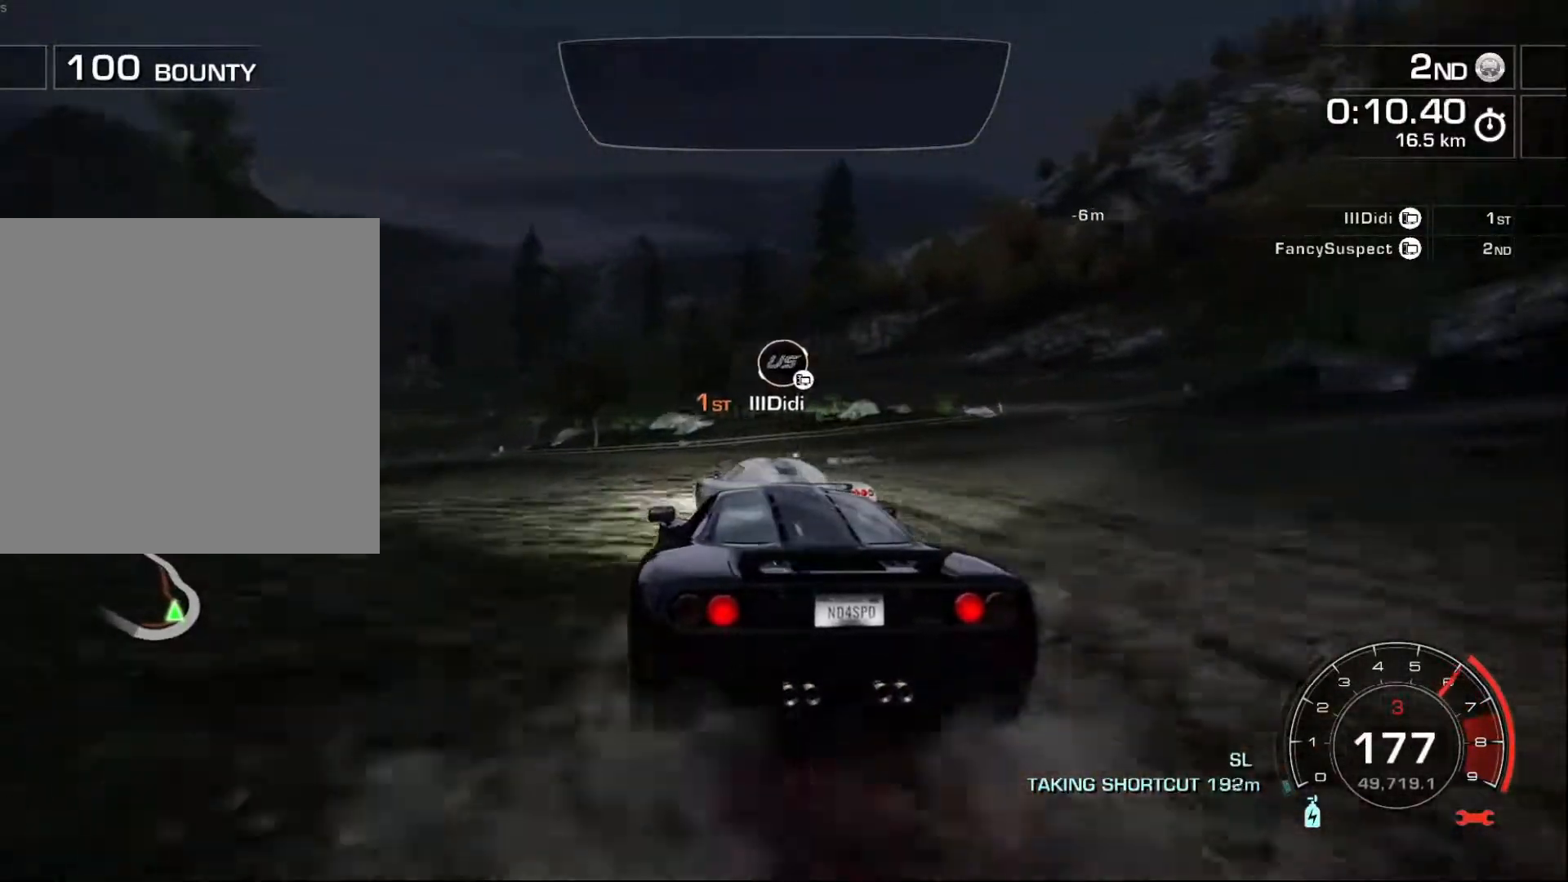
{"buttons": ["R2"], "left_stick": "left", "events": [[33, "left_stick", "center"], [100, "left_stick", "left"]]}
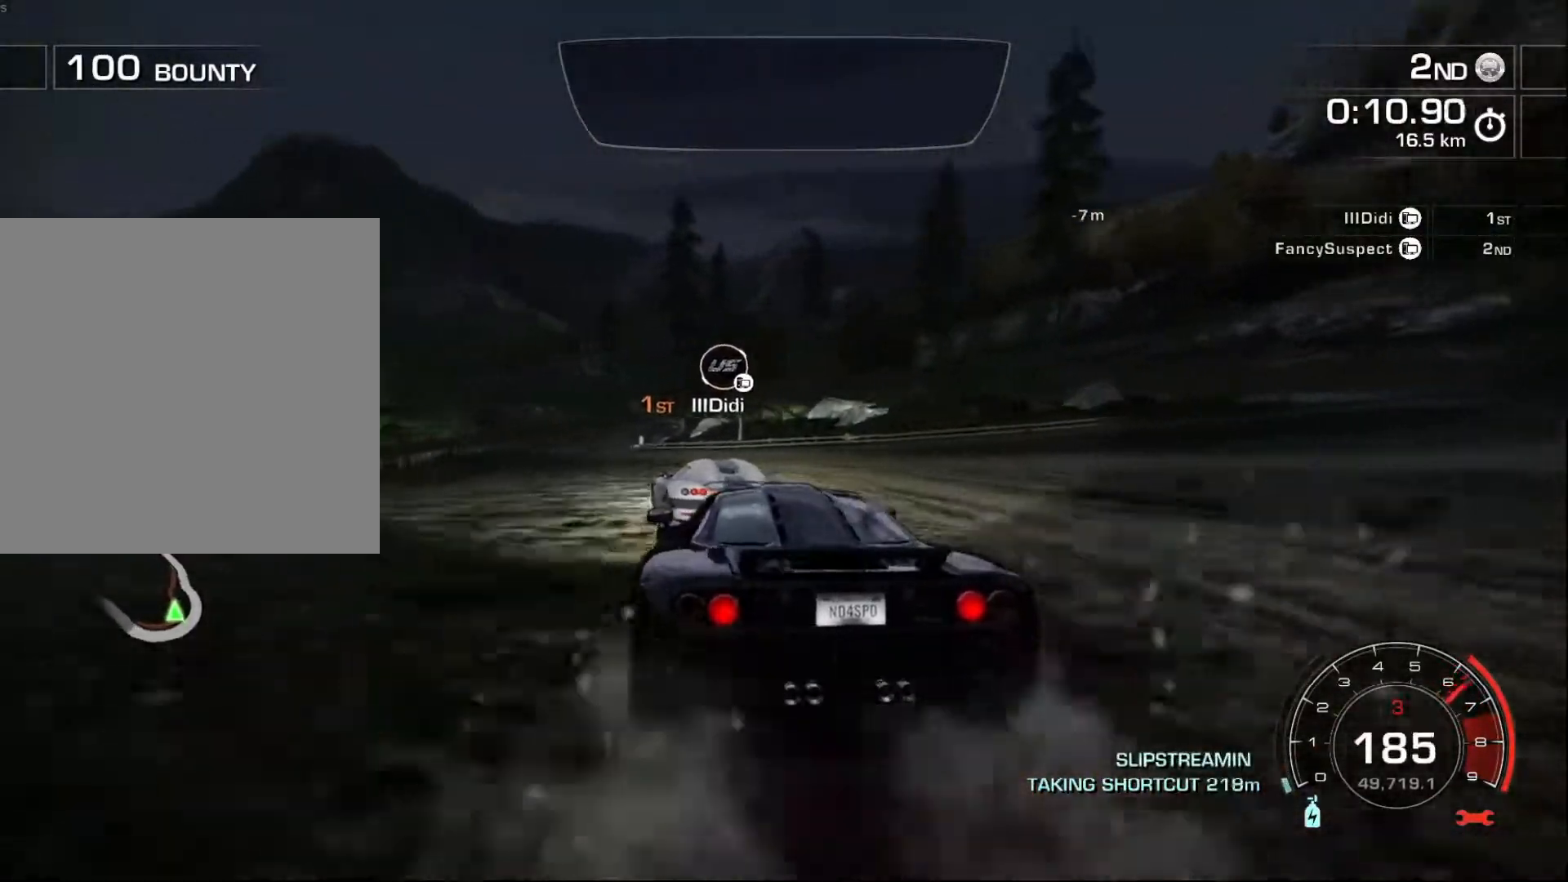
{"buttons": ["R2"], "left_stick": "center", "events": [[300, "left_stick", "center"]]}